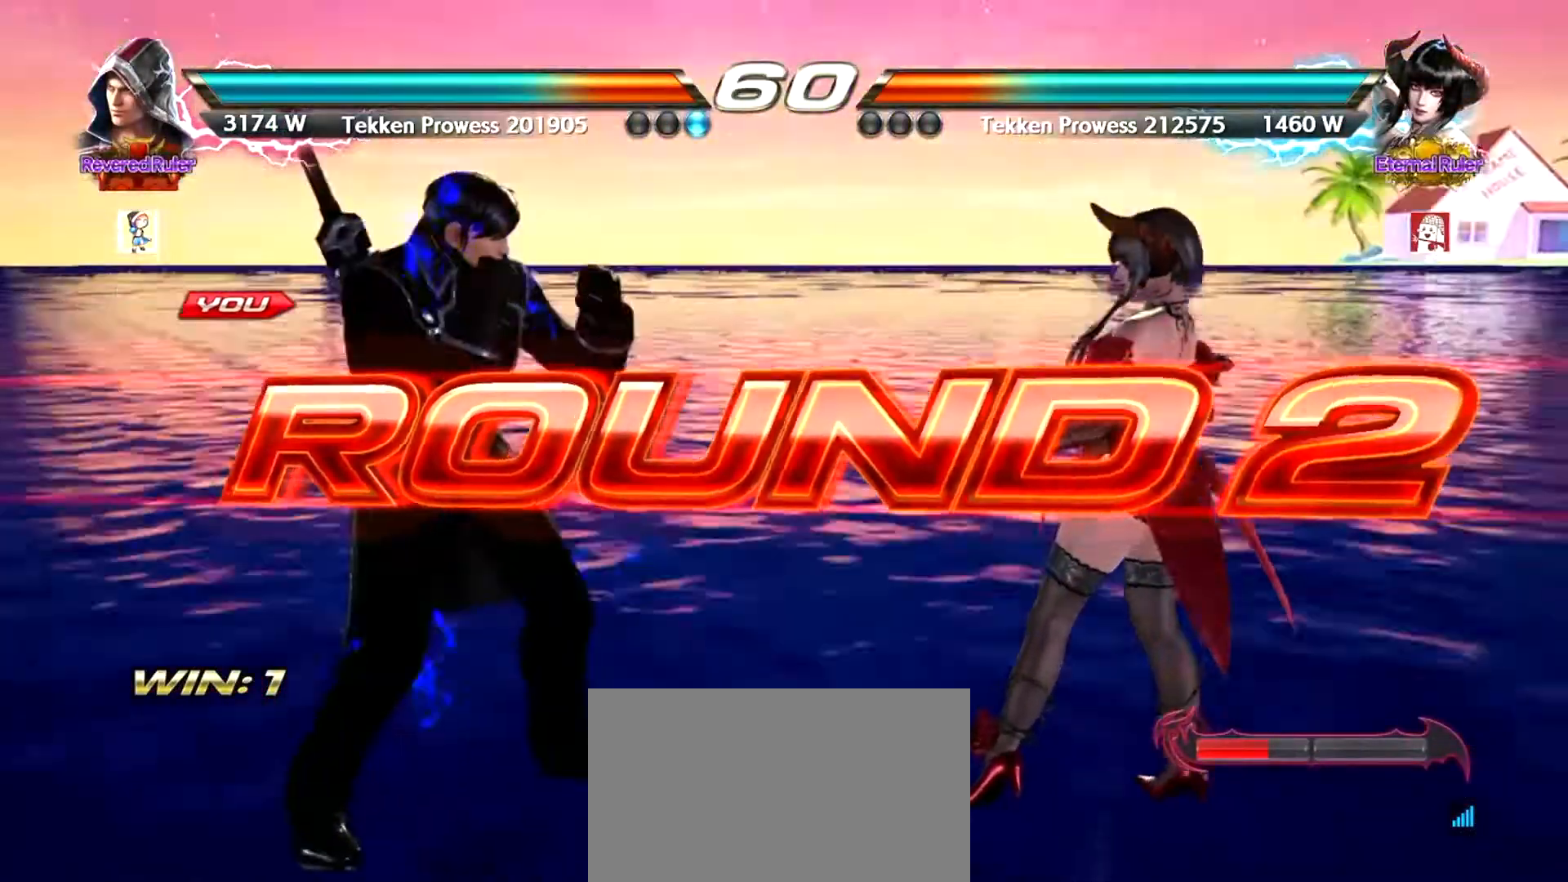
Gameplay with a controller (arcade stick); each line is a JSON object with the inputs held at the frame after it. "events" lists button and stick changes between this image and that frame as [ms after this image, input, new state], when the widget could be followed in between. Not read: L3 R3.
{"buttons": [], "left_stick": "center", "events": [[33, "left_stick", "down-right"], [150, "left_stick", "left"], [217, "left_stick", "center"], [267, "left_stick", "right"], [333, "left_stick", "center"], [400, "left_stick", "left"], [450, "left_stick", "center"]]}
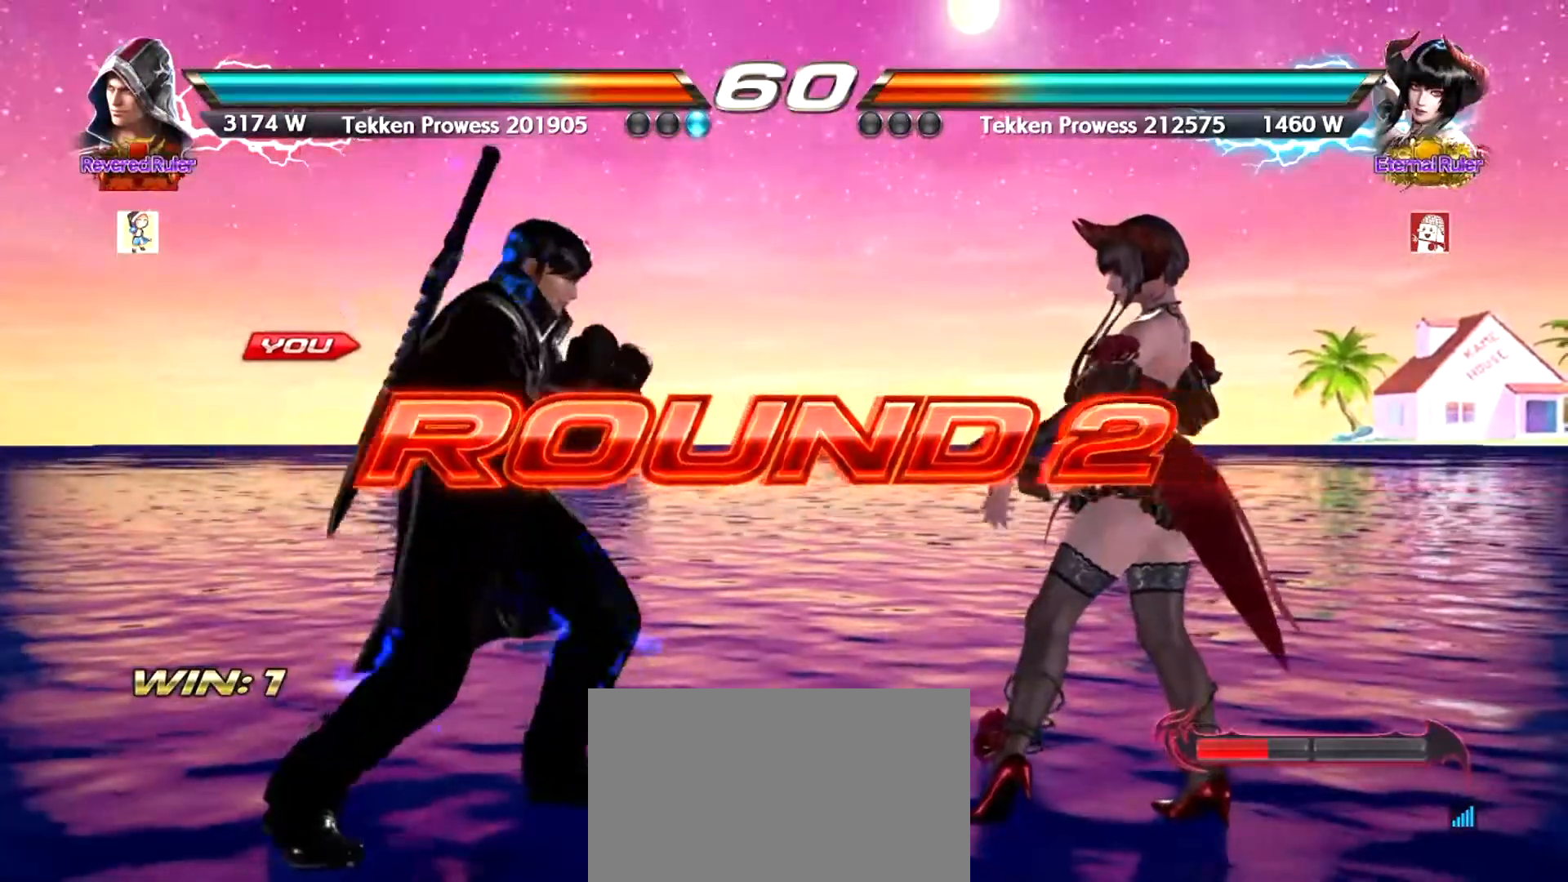
{"buttons": [], "left_stick": "center", "events": [[50, "left_stick", "left"], [100, "left_stick", "center"], [234, "left_stick", "left"], [284, "left_stick", "center"], [384, "left_stick", "left"], [467, "left_stick", "center"]]}
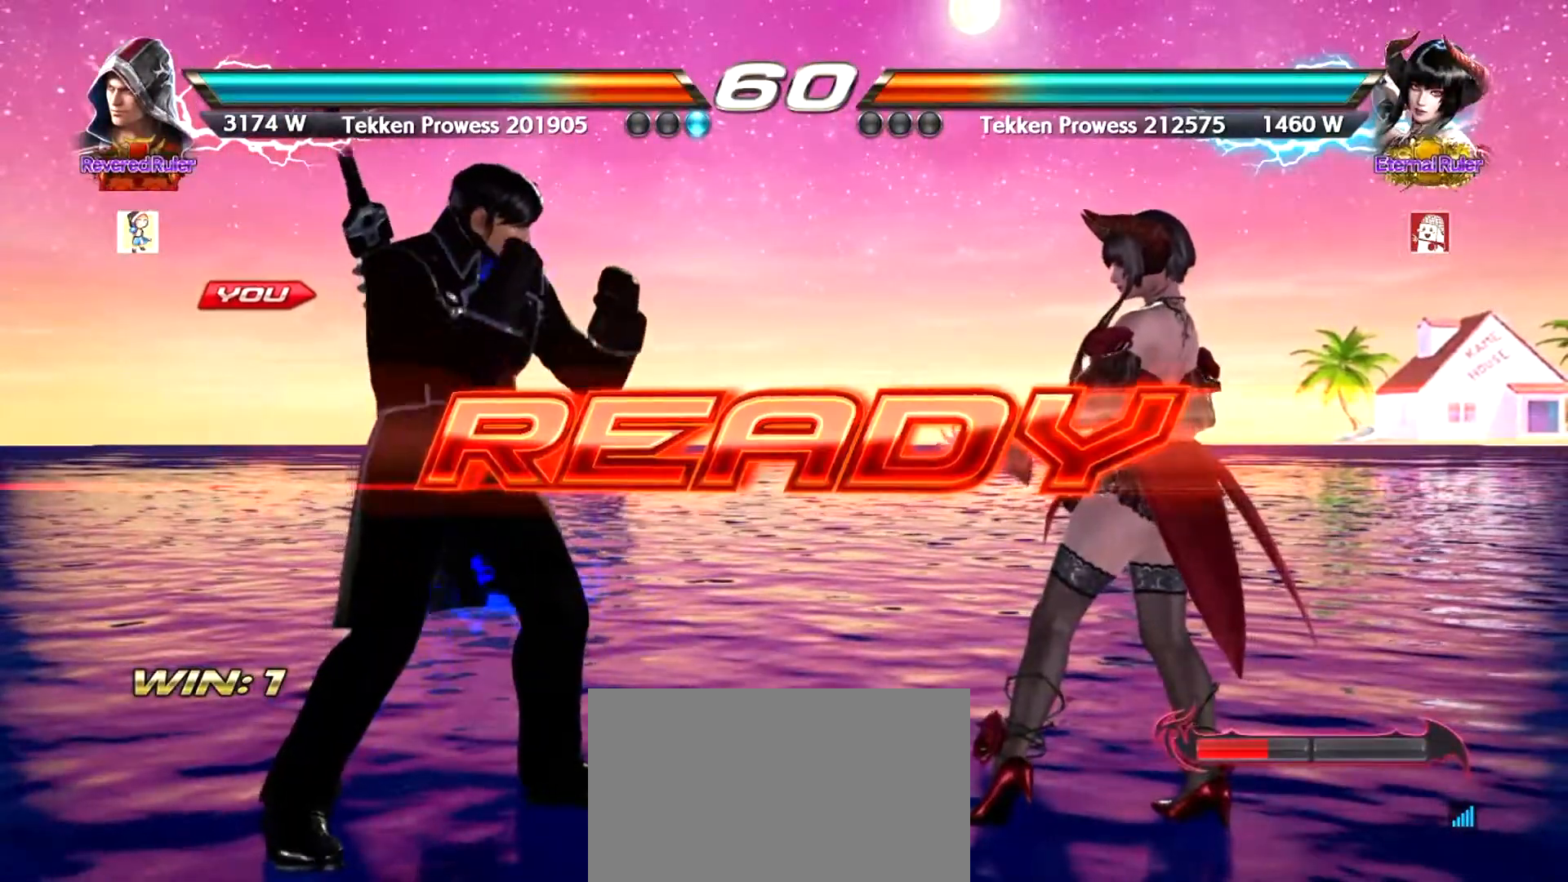
{"buttons": [], "left_stick": "center", "events": [[150, "left_stick", "left"], [217, "left_stick", "center"]]}
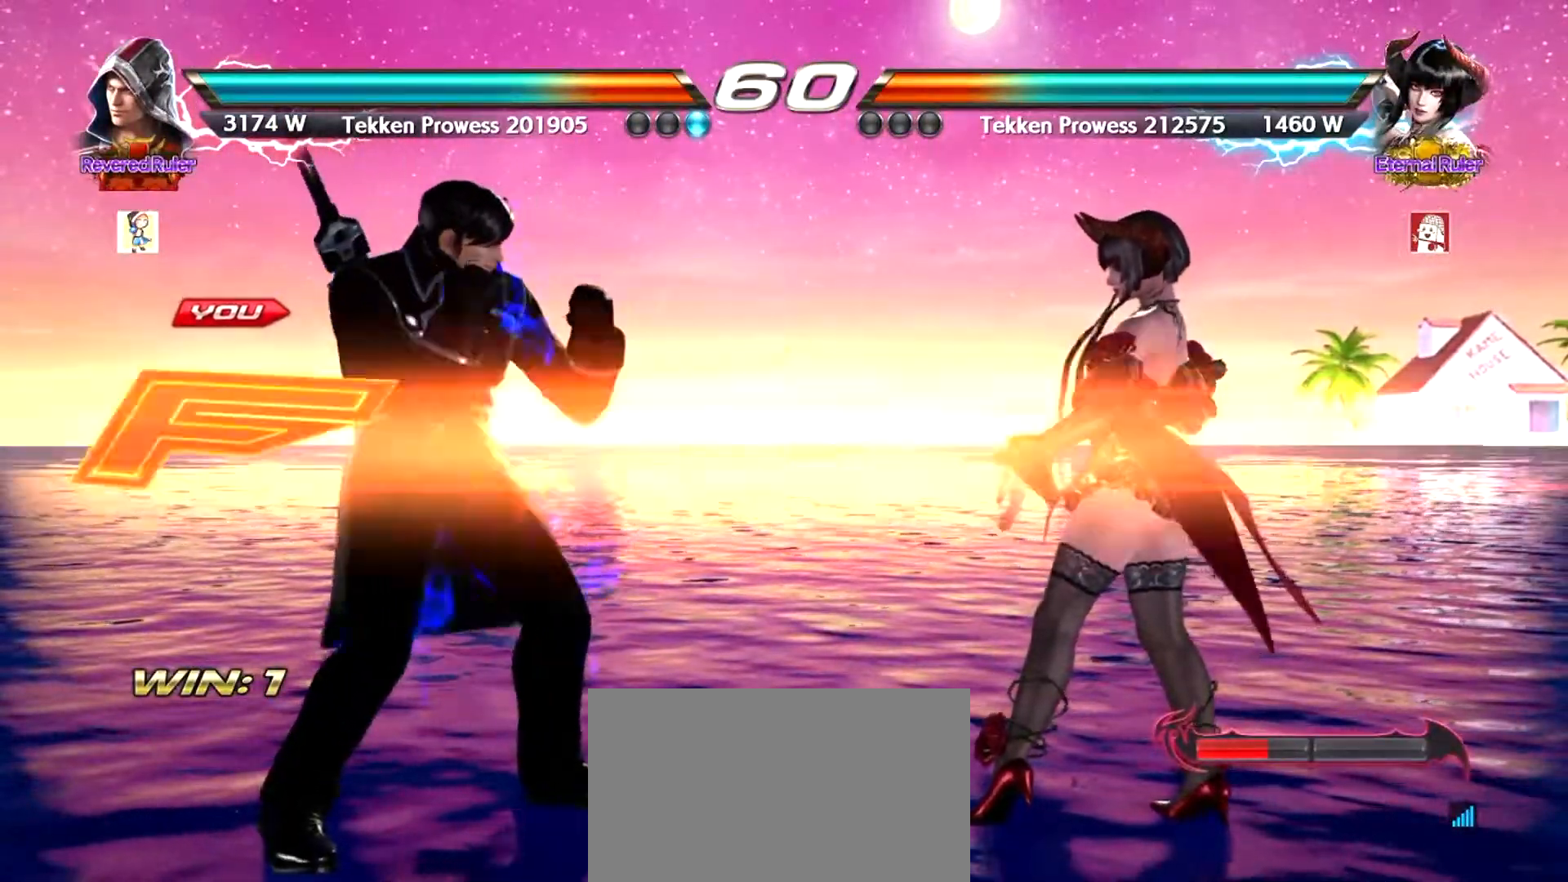
{"buttons": [], "left_stick": "down", "events": [[467, "left_stick", "down"]]}
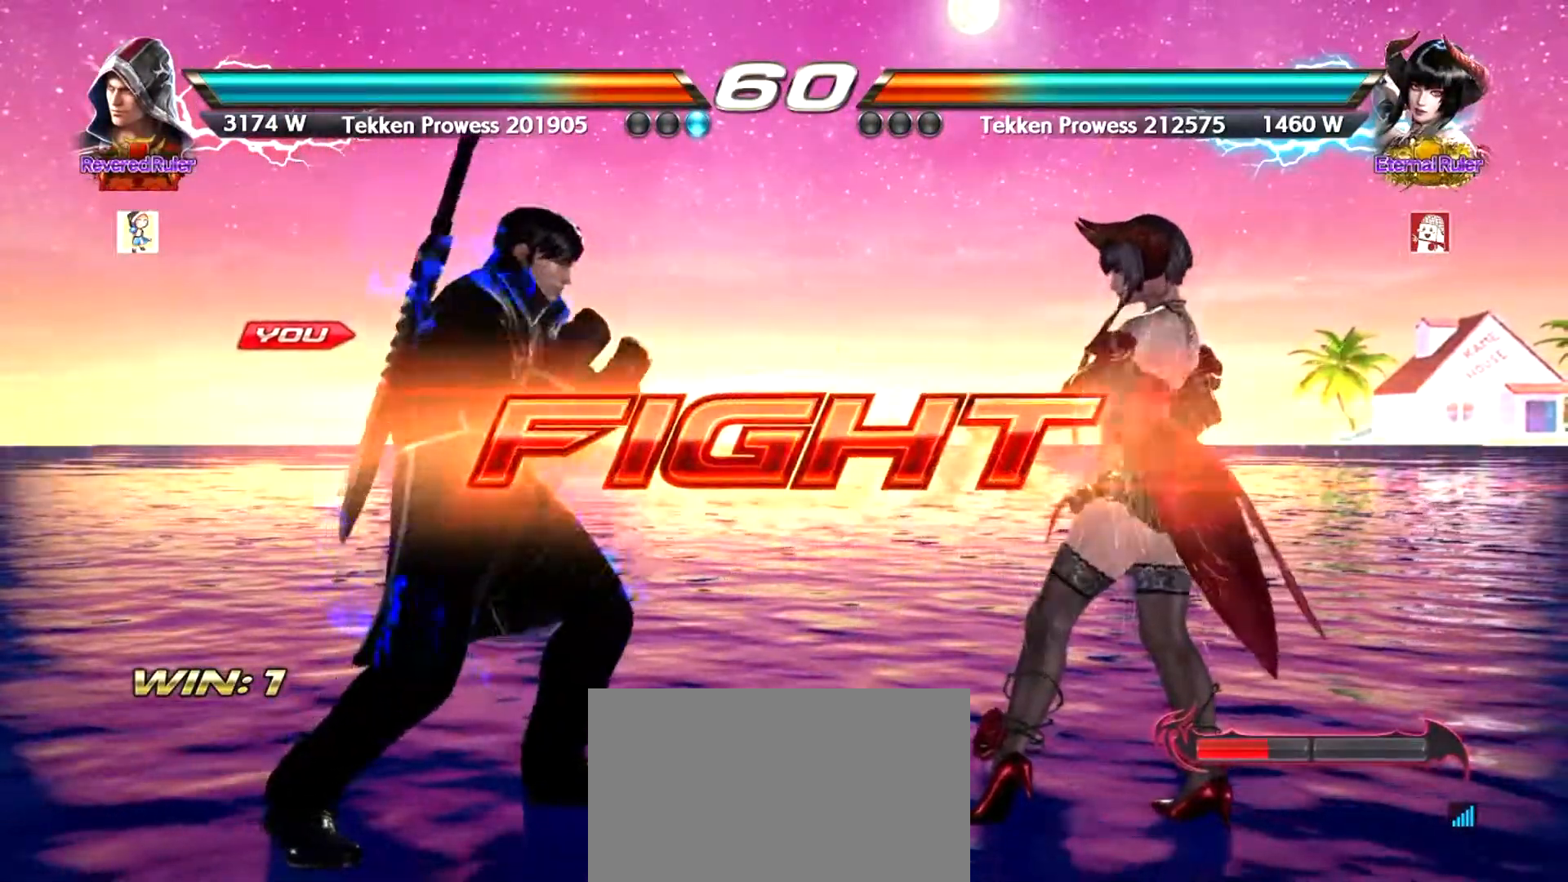
{"buttons": ["CROSS"], "left_stick": "right", "events": [[33, "TRIANGLE", "down"], [183, "SQUARE", "down"], [217, "TRIANGLE", "up"], [250, "SQUARE", "up"], [250, "left_stick", "right"], [333, "CROSS", "down"]]}
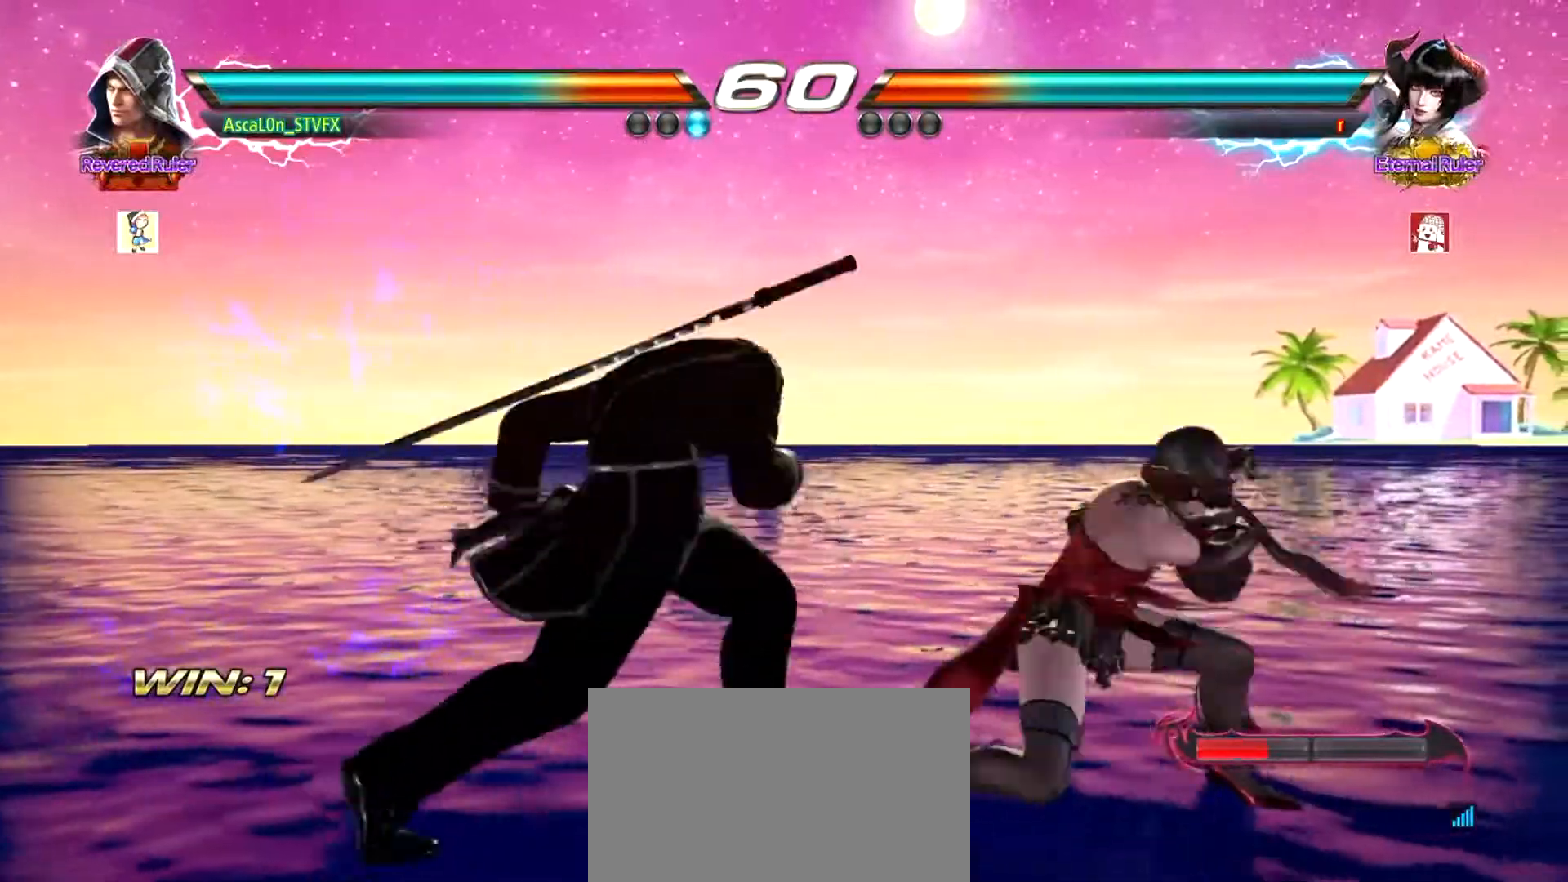
{"buttons": [], "left_stick": "down-left", "events": [[317, "CROSS", "up"], [417, "left_stick", "down-left"]]}
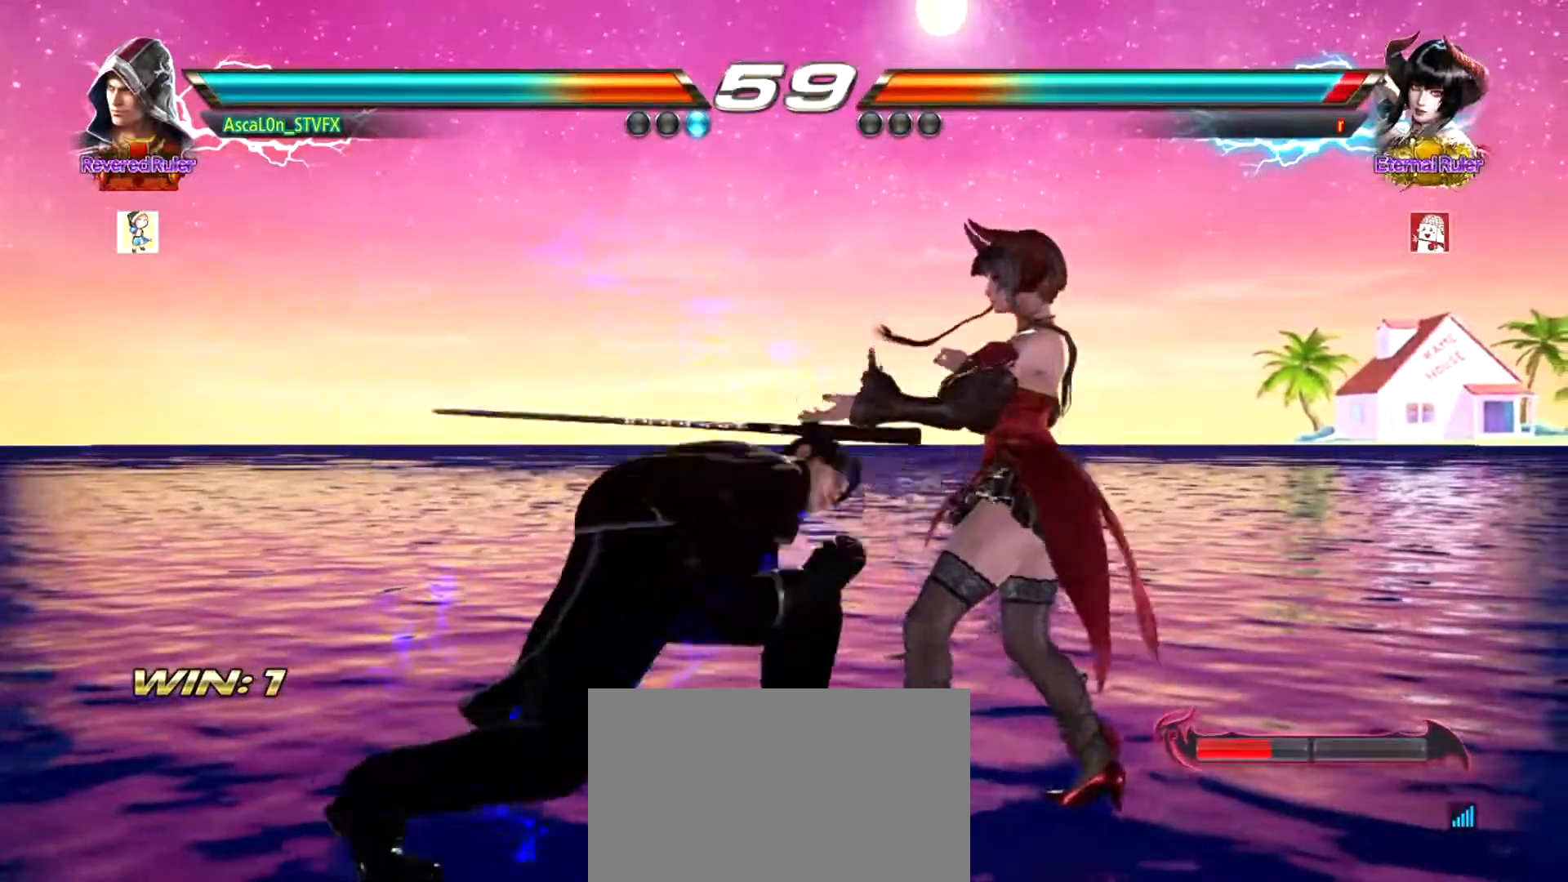
{"buttons": [], "left_stick": "center", "events": [[50, "SQUARE", "down"], [50, "left_stick", "down-right"], [284, "left_stick", "center"], [451, "SQUARE", "up"]]}
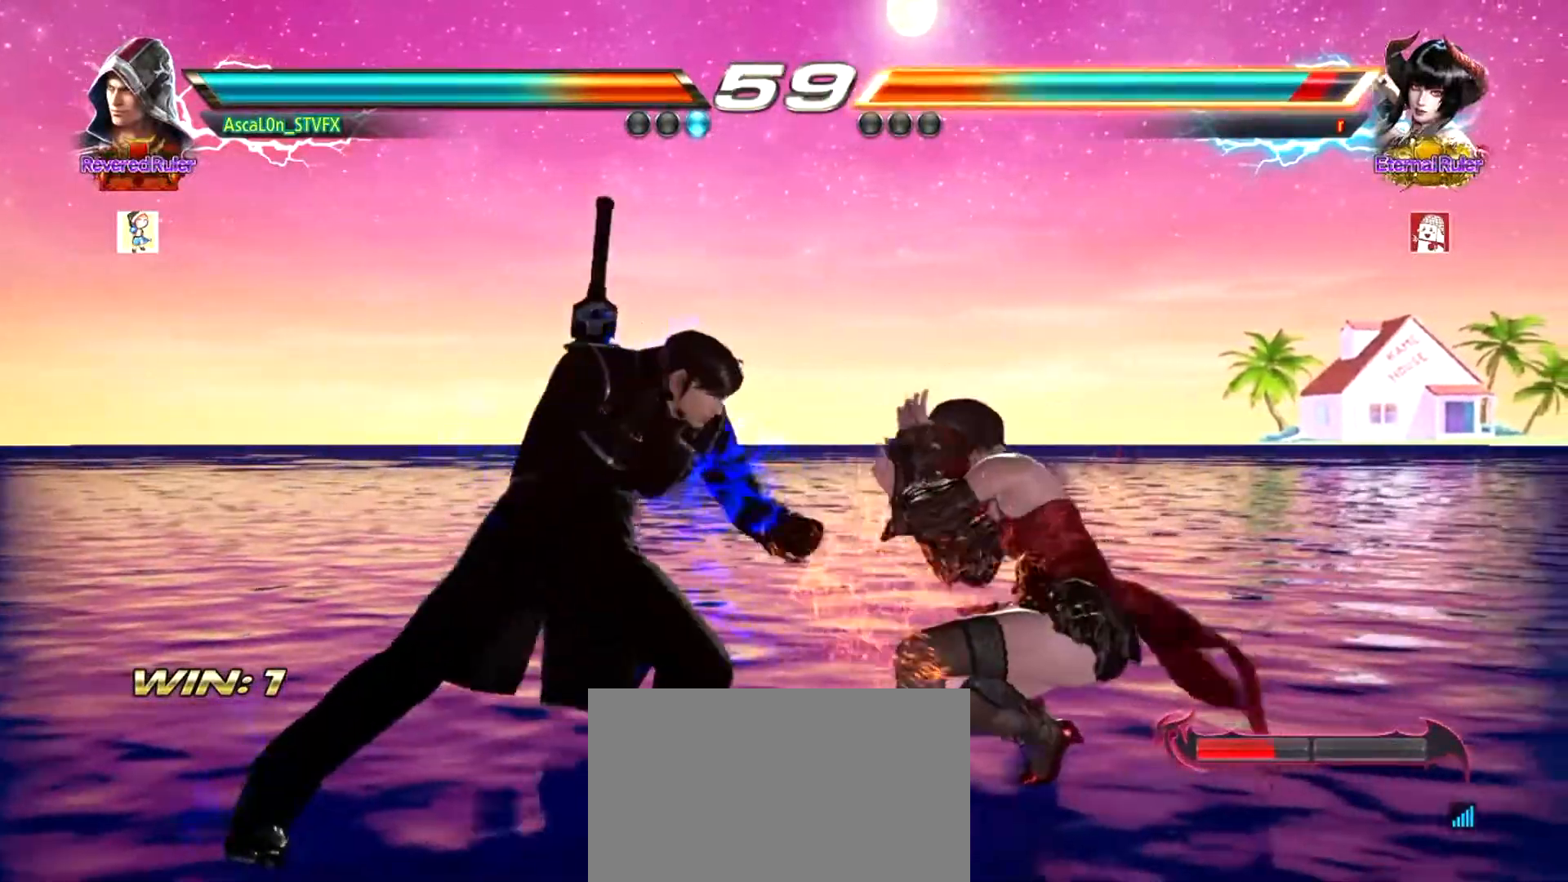
{"buttons": [], "left_stick": "left", "events": [[116, "R1", "down"], [183, "R1", "up"], [250, "R1", "down"], [300, "R1", "up"], [333, "left_stick", "left"]]}
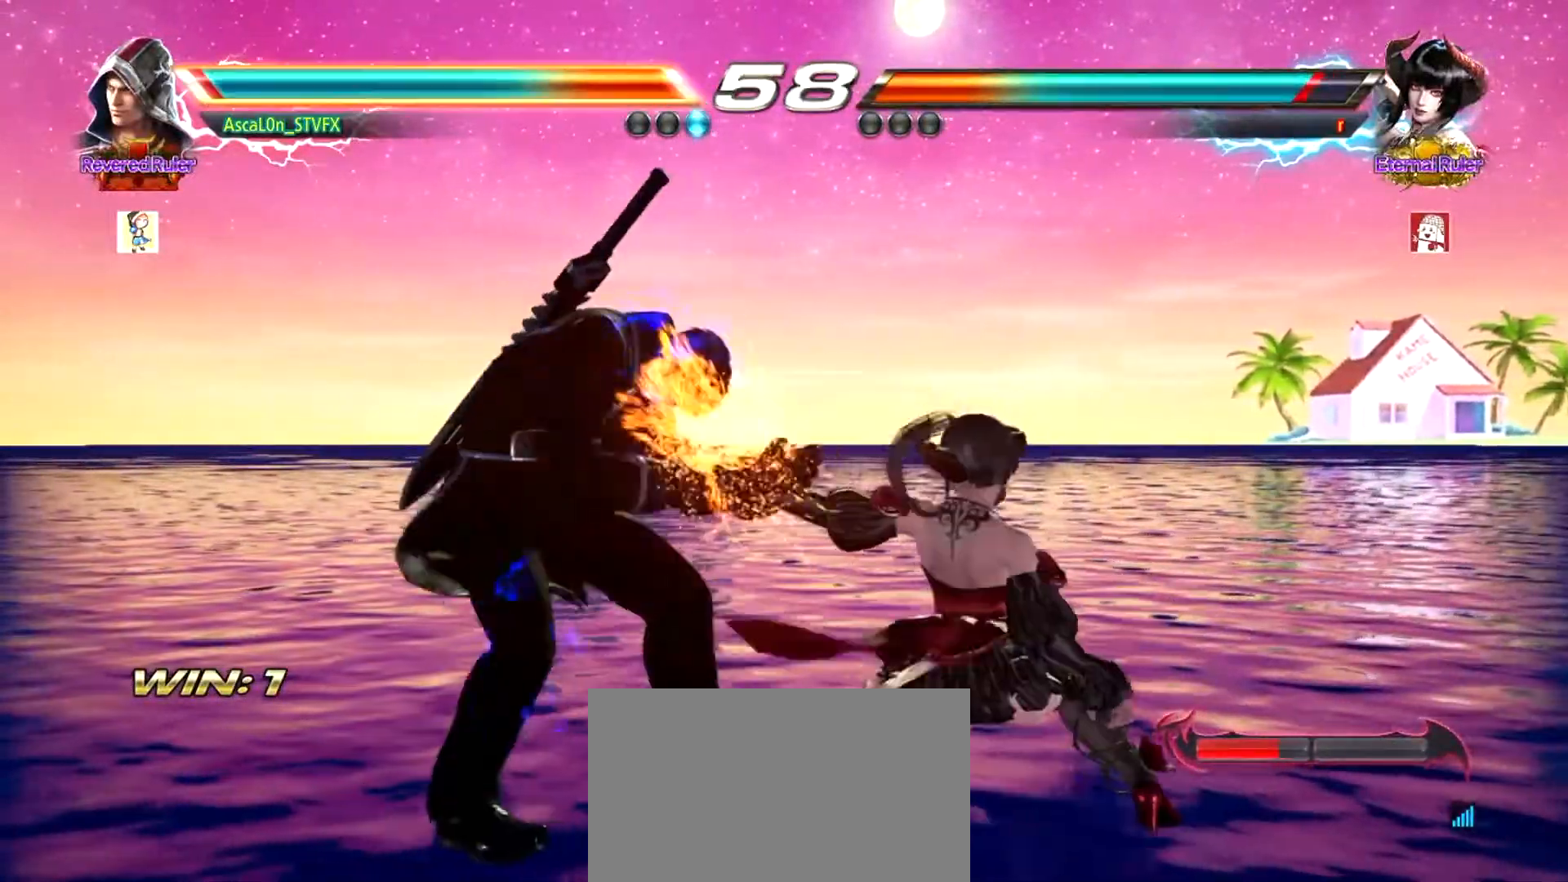
{"buttons": ["SQUARE"], "left_stick": "left", "events": [[350, "SQUARE", "down"], [384, "SQUARE", "up"], [451, "SQUARE", "down"]]}
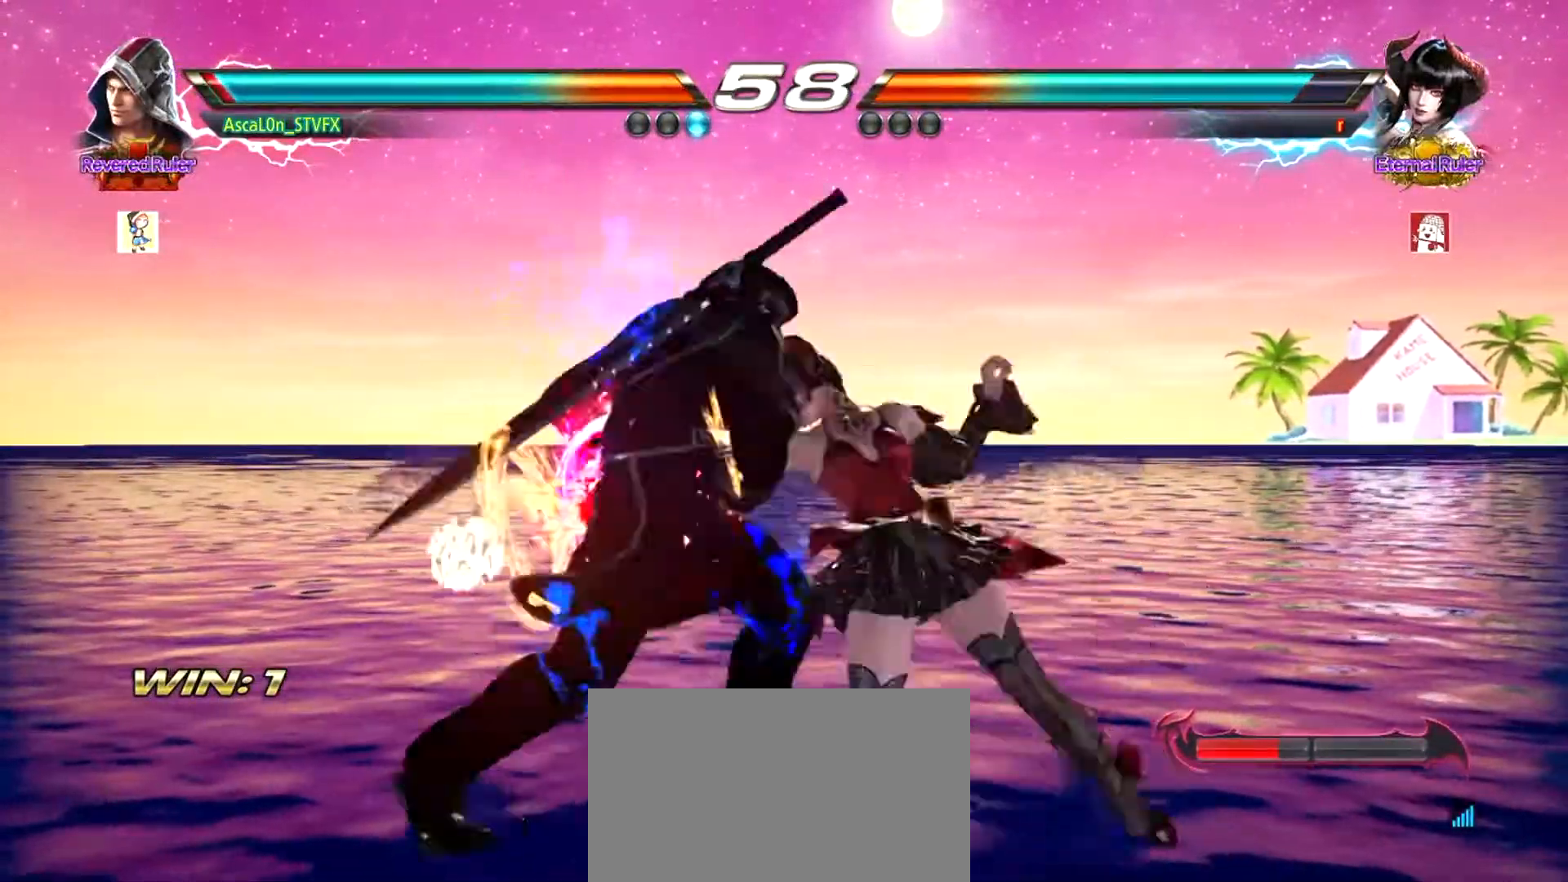
{"buttons": [], "left_stick": "center", "events": [[250, "SQUARE", "up"], [400, "left_stick", "center"]]}
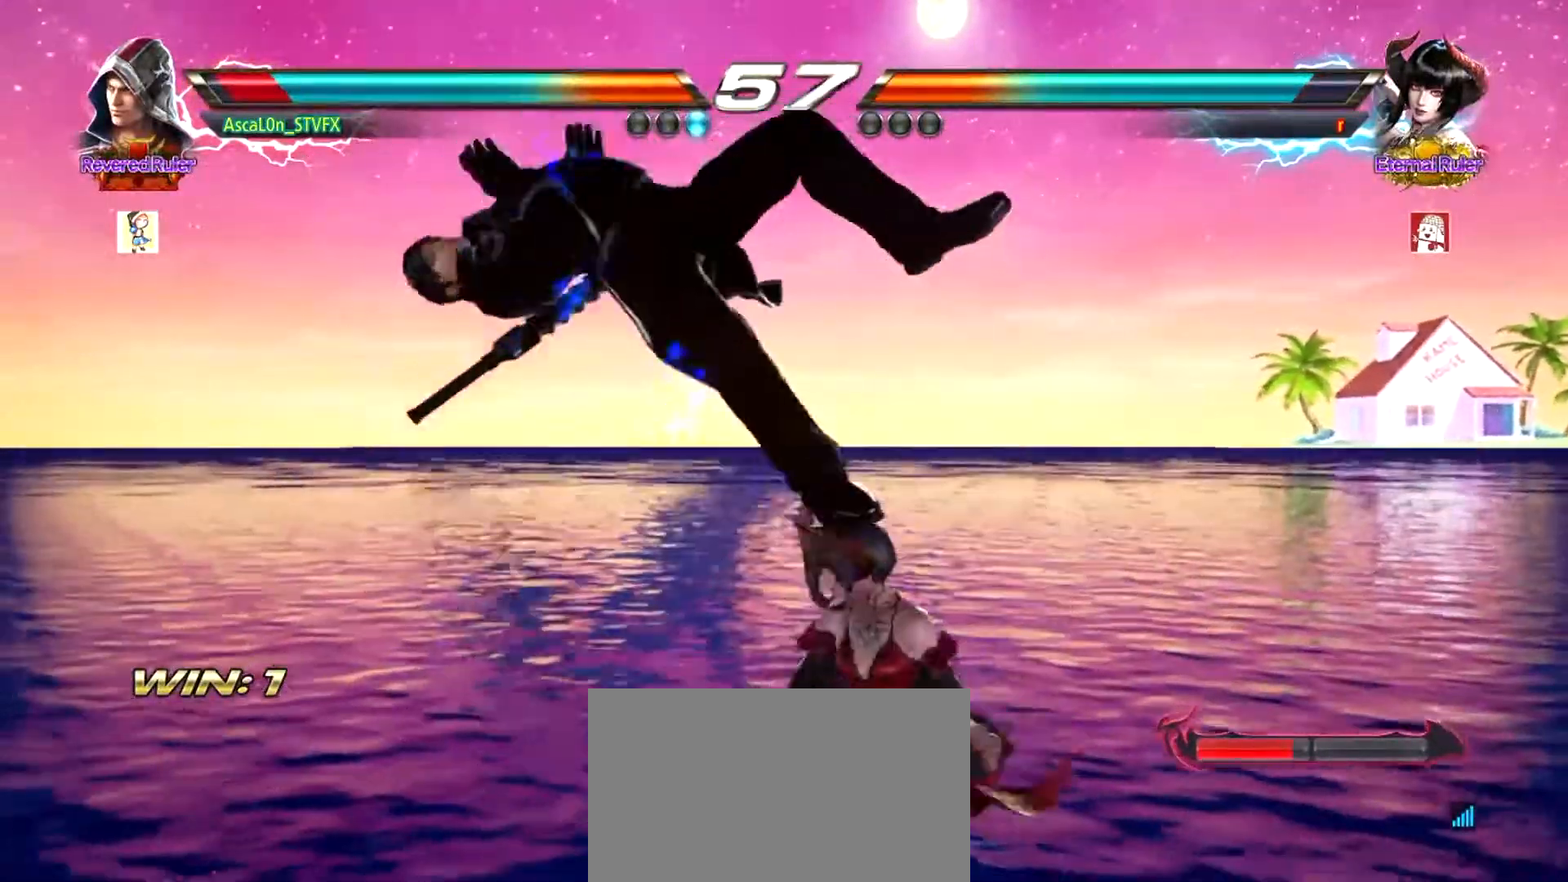
{"buttons": ["SQUARE"], "left_stick": "center", "events": [[17, "SQUARE", "down"], [50, "SQUARE", "up"], [117, "SQUARE", "down"], [134, "SQUARE", "up"], [234, "SQUARE", "down"], [284, "SQUARE", "up"], [350, "SQUARE", "down"], [417, "SQUARE", "up"], [501, "SQUARE", "down"]]}
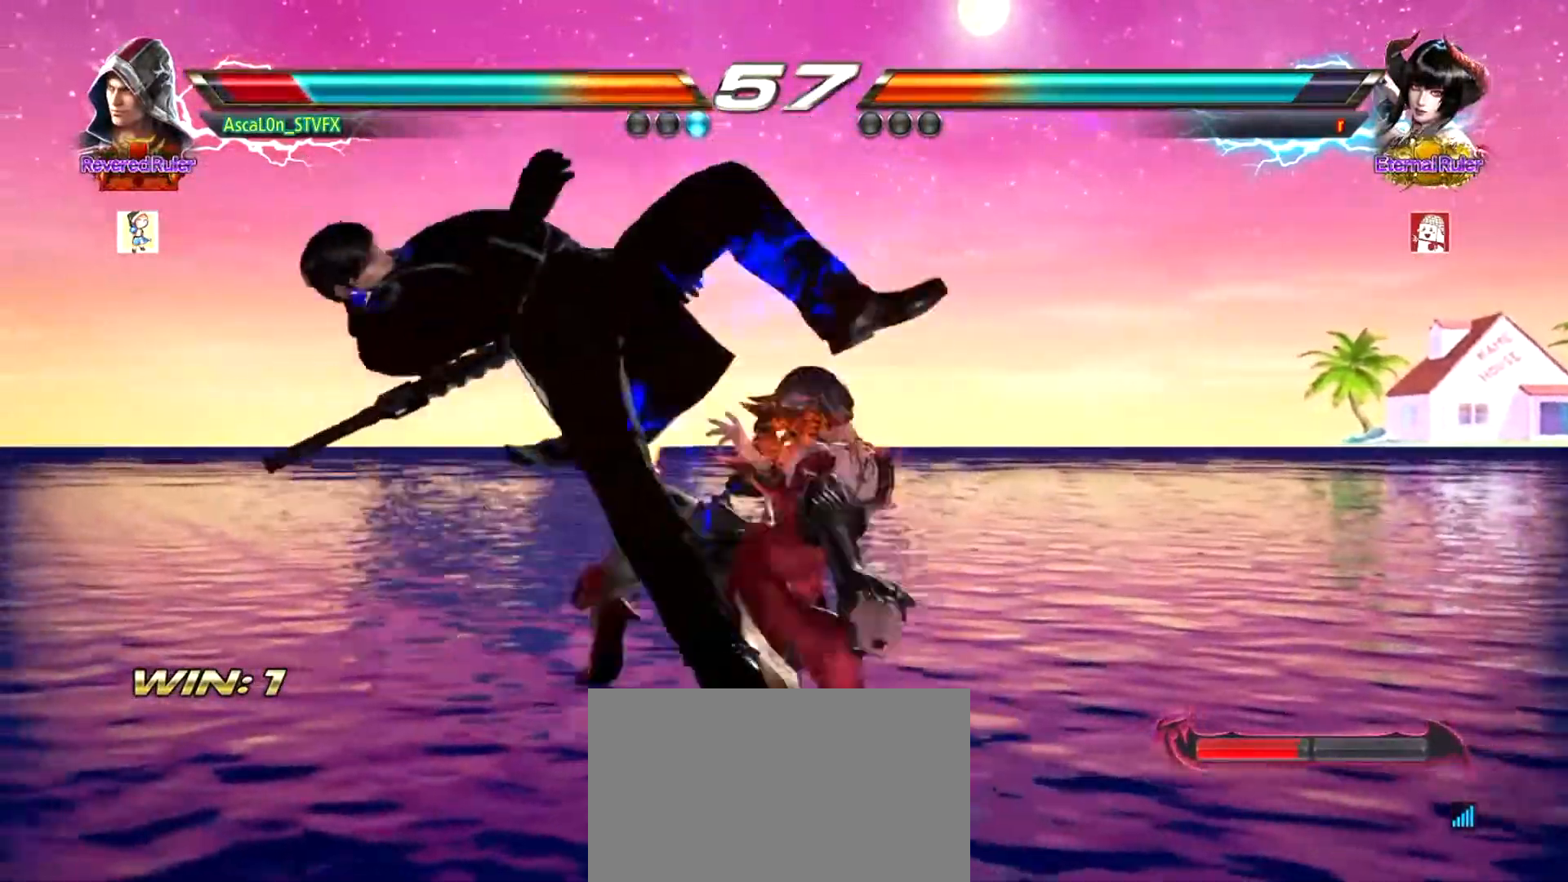
{"buttons": ["SQUARE"], "left_stick": "center", "events": [[33, "SQUARE", "up"], [116, "SQUARE", "down"], [150, "SQUARE", "up"], [250, "SQUARE", "down"], [300, "SQUARE", "up"], [400, "SQUARE", "down"], [433, "SQUARE", "up"], [483, "SQUARE", "down"]]}
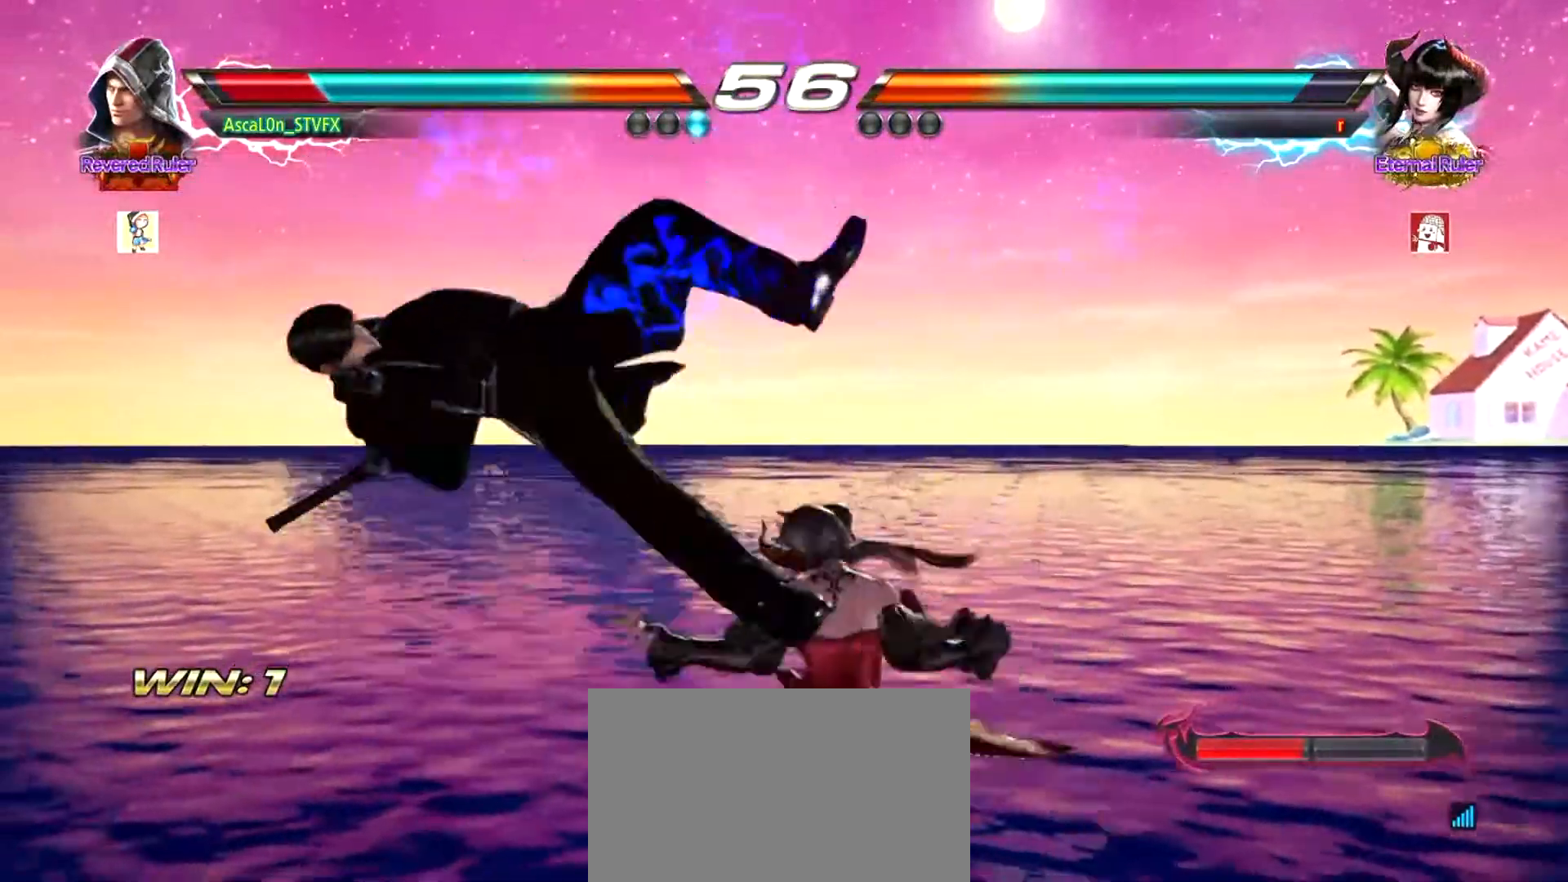
{"buttons": ["SQUARE"], "left_stick": "center", "events": [[50, "SQUARE", "up"], [134, "SQUARE", "down"], [167, "SQUARE", "up"], [234, "SQUARE", "down"], [284, "SQUARE", "up"], [384, "SQUARE", "down"], [417, "SQUARE", "up"], [501, "SQUARE", "down"]]}
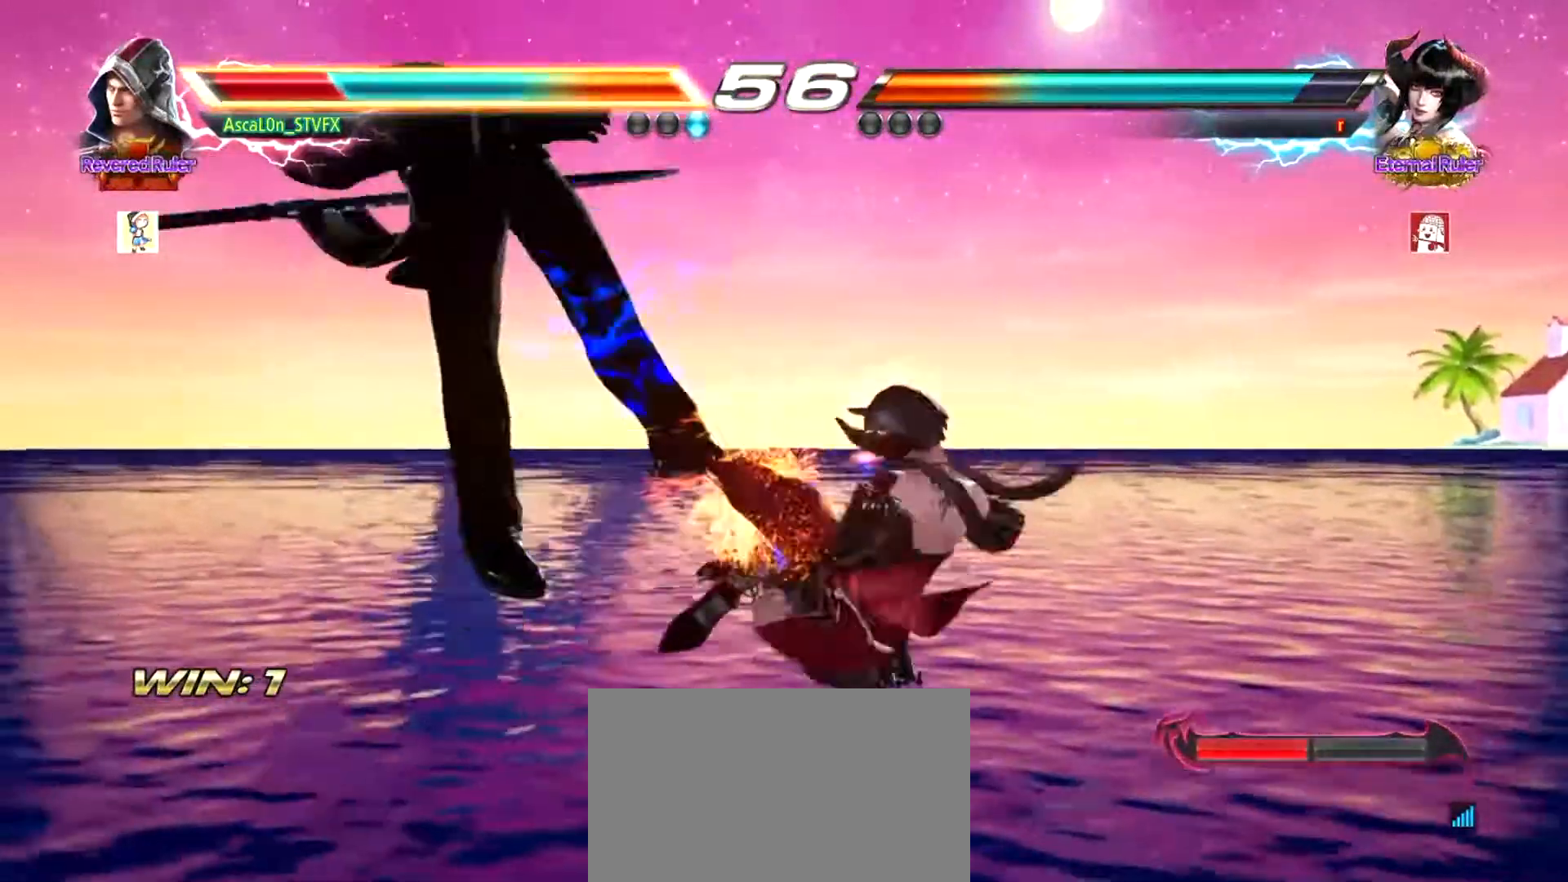
{"buttons": [], "left_stick": "center", "events": [[66, "SQUARE", "up"], [116, "SQUARE", "down"], [217, "SQUARE", "up"], [283, "SQUARE", "down"], [333, "SQUARE", "up"], [400, "SQUARE", "down"], [433, "SQUARE", "up"]]}
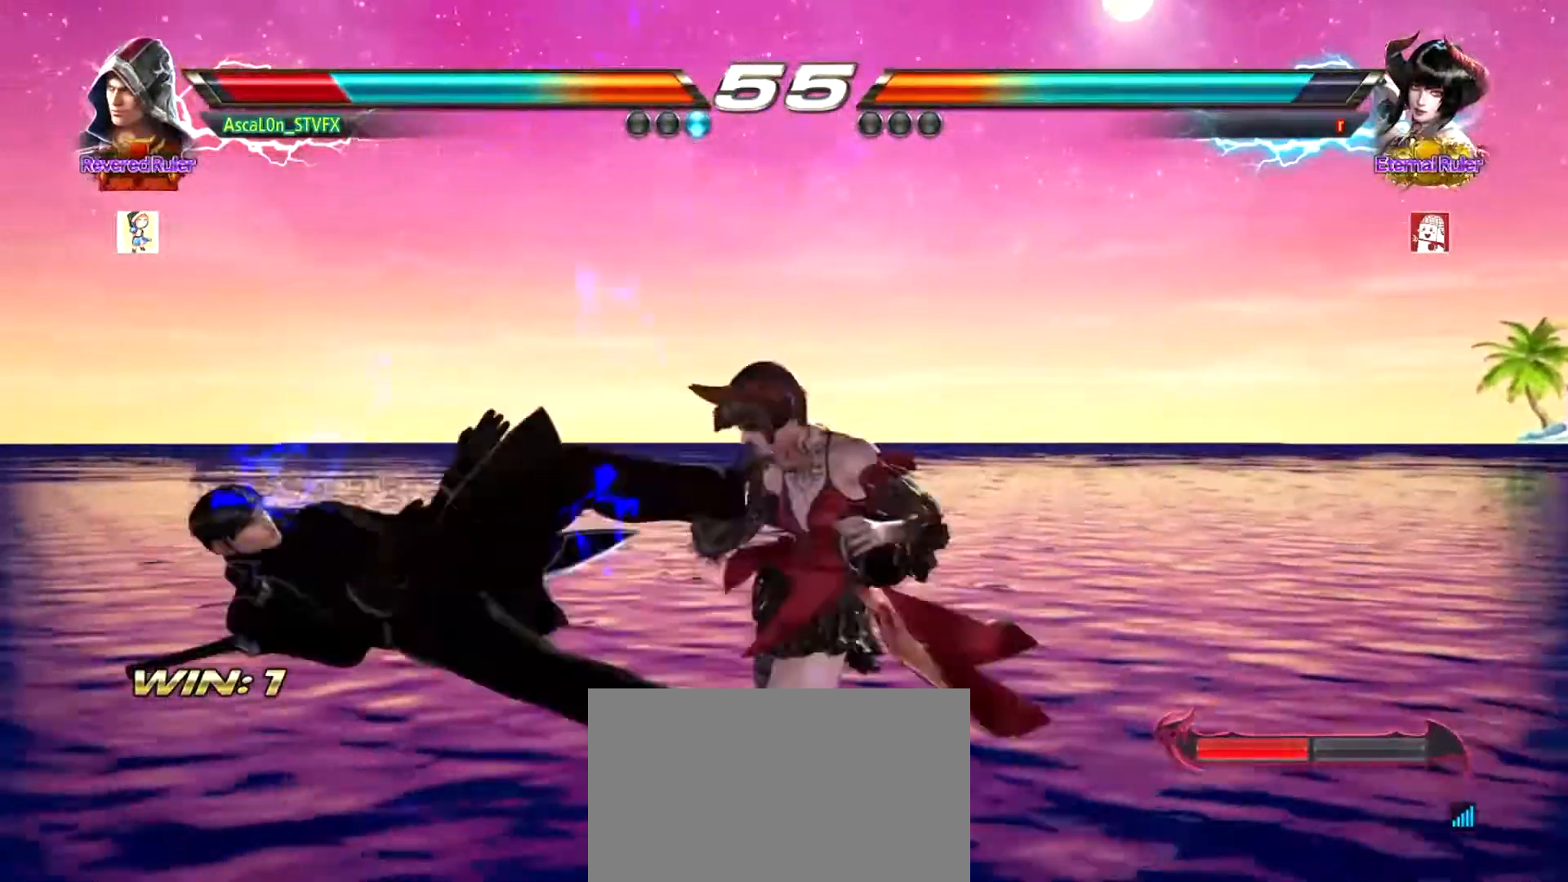
{"buttons": [], "left_stick": "center", "events": [[50, "SQUARE", "down"], [84, "SQUARE", "up"], [134, "SQUARE", "down"], [200, "SQUARE", "up"], [284, "SQUARE", "down"], [350, "SQUARE", "up"], [417, "SQUARE", "down"], [467, "SQUARE", "up"]]}
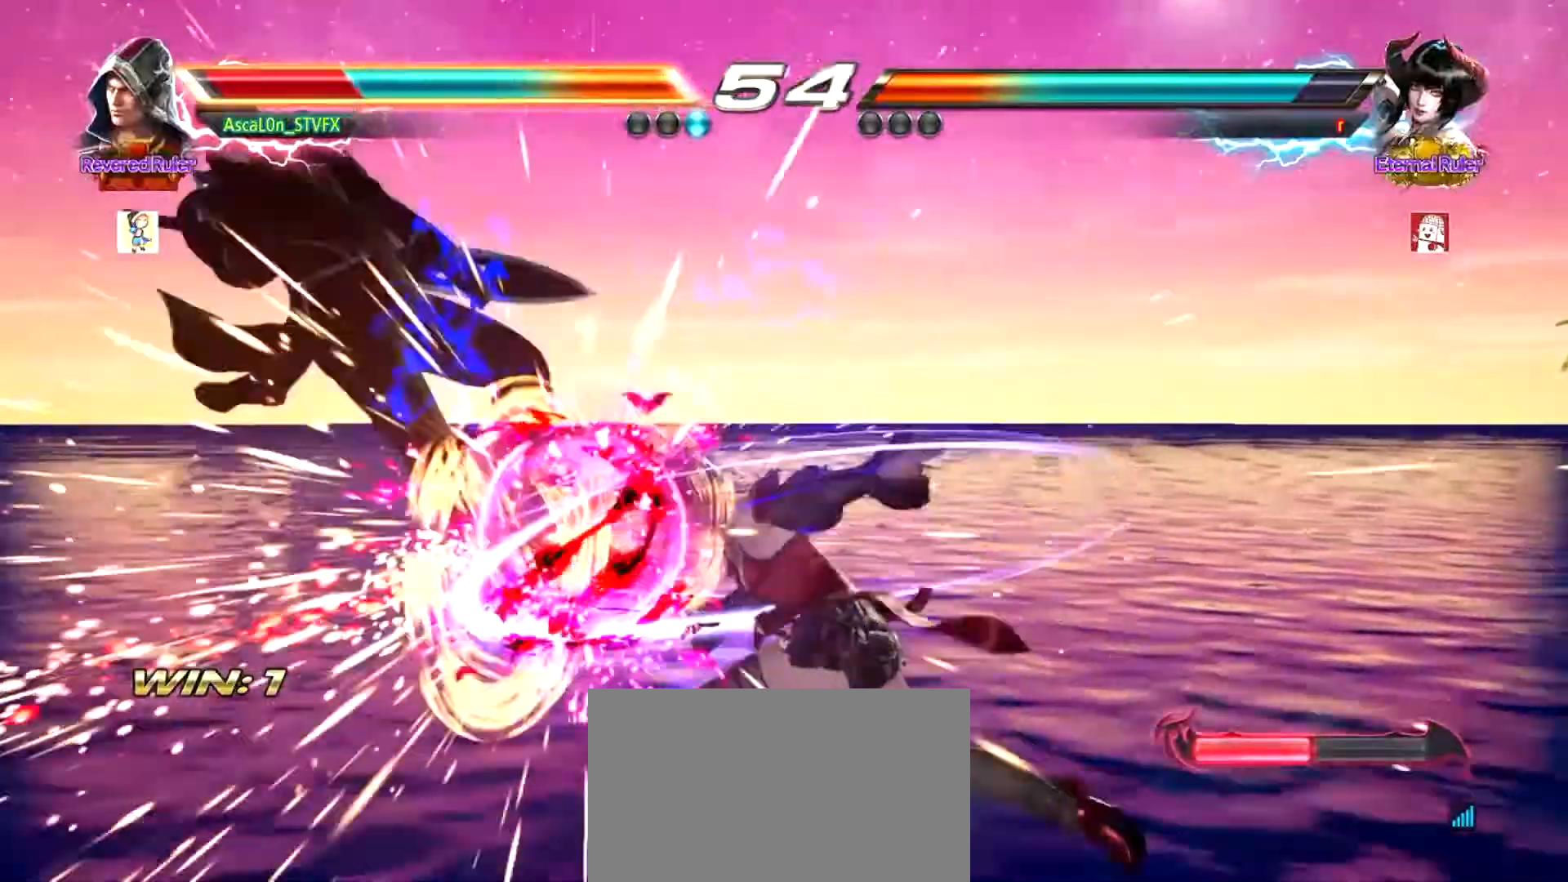
{"buttons": [], "left_stick": "center", "events": [[66, "SQUARE", "down"], [116, "SQUARE", "up"], [183, "SQUARE", "down"], [250, "SQUARE", "up"], [433, "SQUARE", "down"], [483, "SQUARE", "up"]]}
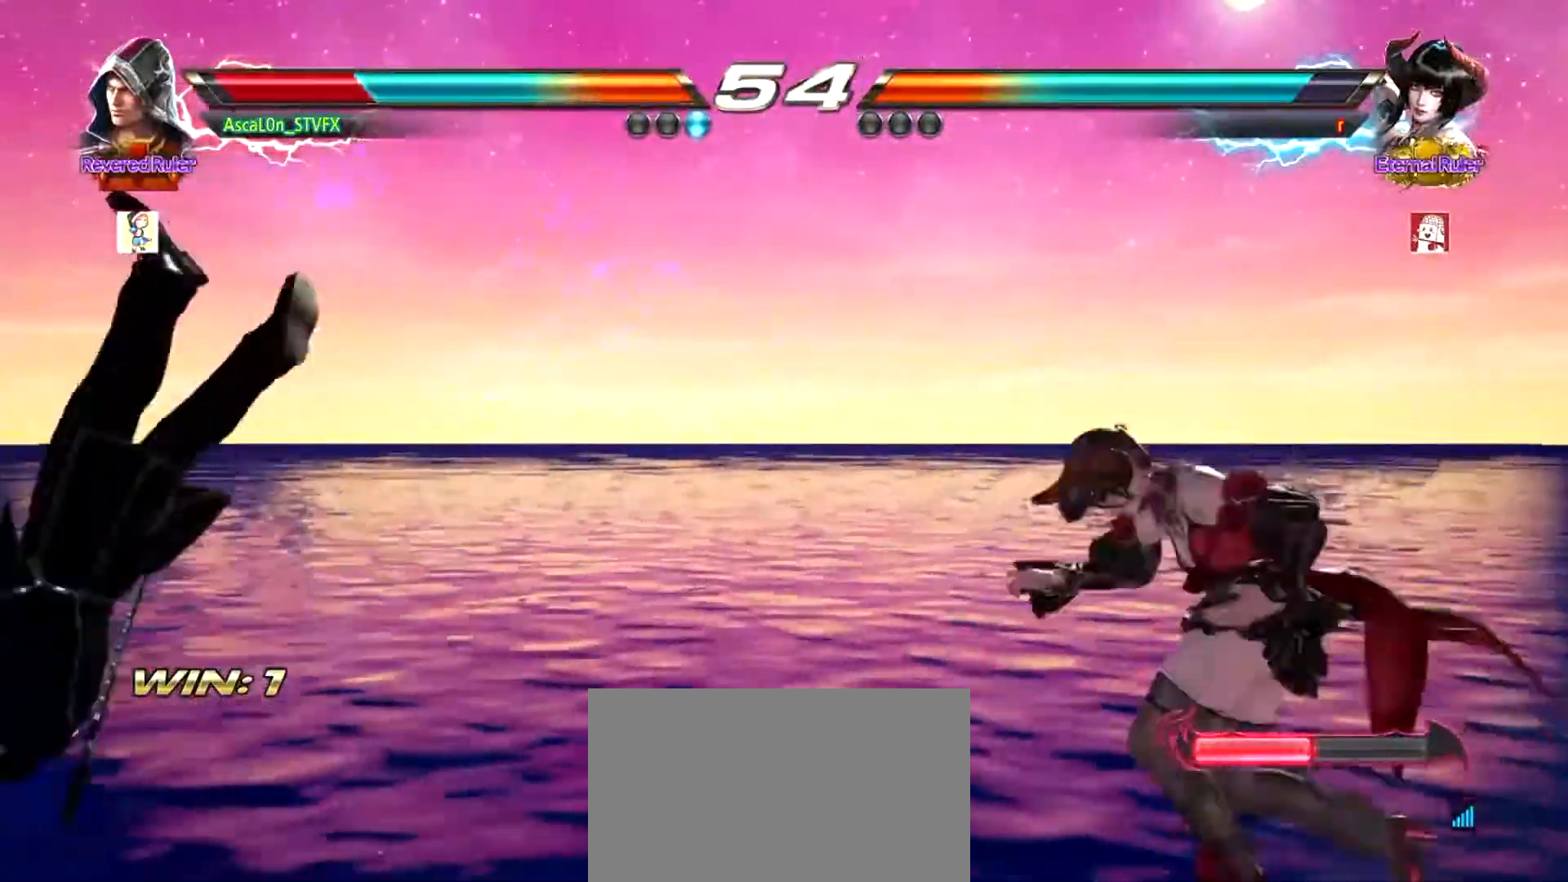
{"buttons": ["SQUARE"], "left_stick": "center", "events": [[200, "SQUARE", "down"], [267, "SQUARE", "up"], [317, "SQUARE", "down"], [384, "SQUARE", "up"], [467, "SQUARE", "down"]]}
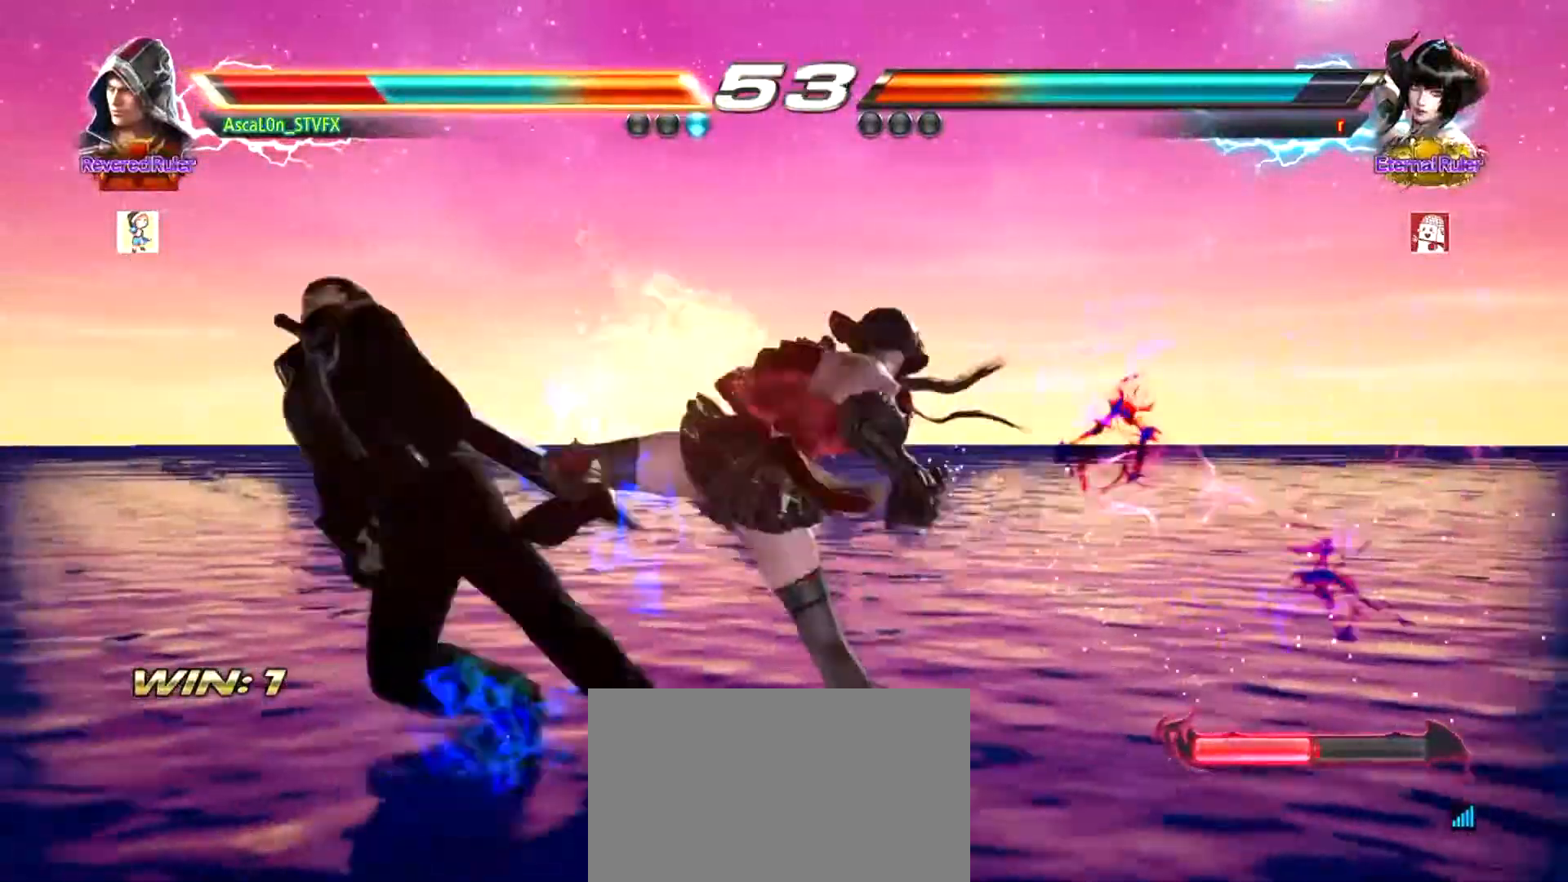
{"buttons": [], "left_stick": "left", "events": [[33, "SQUARE", "up"], [116, "left_stick", "left"]]}
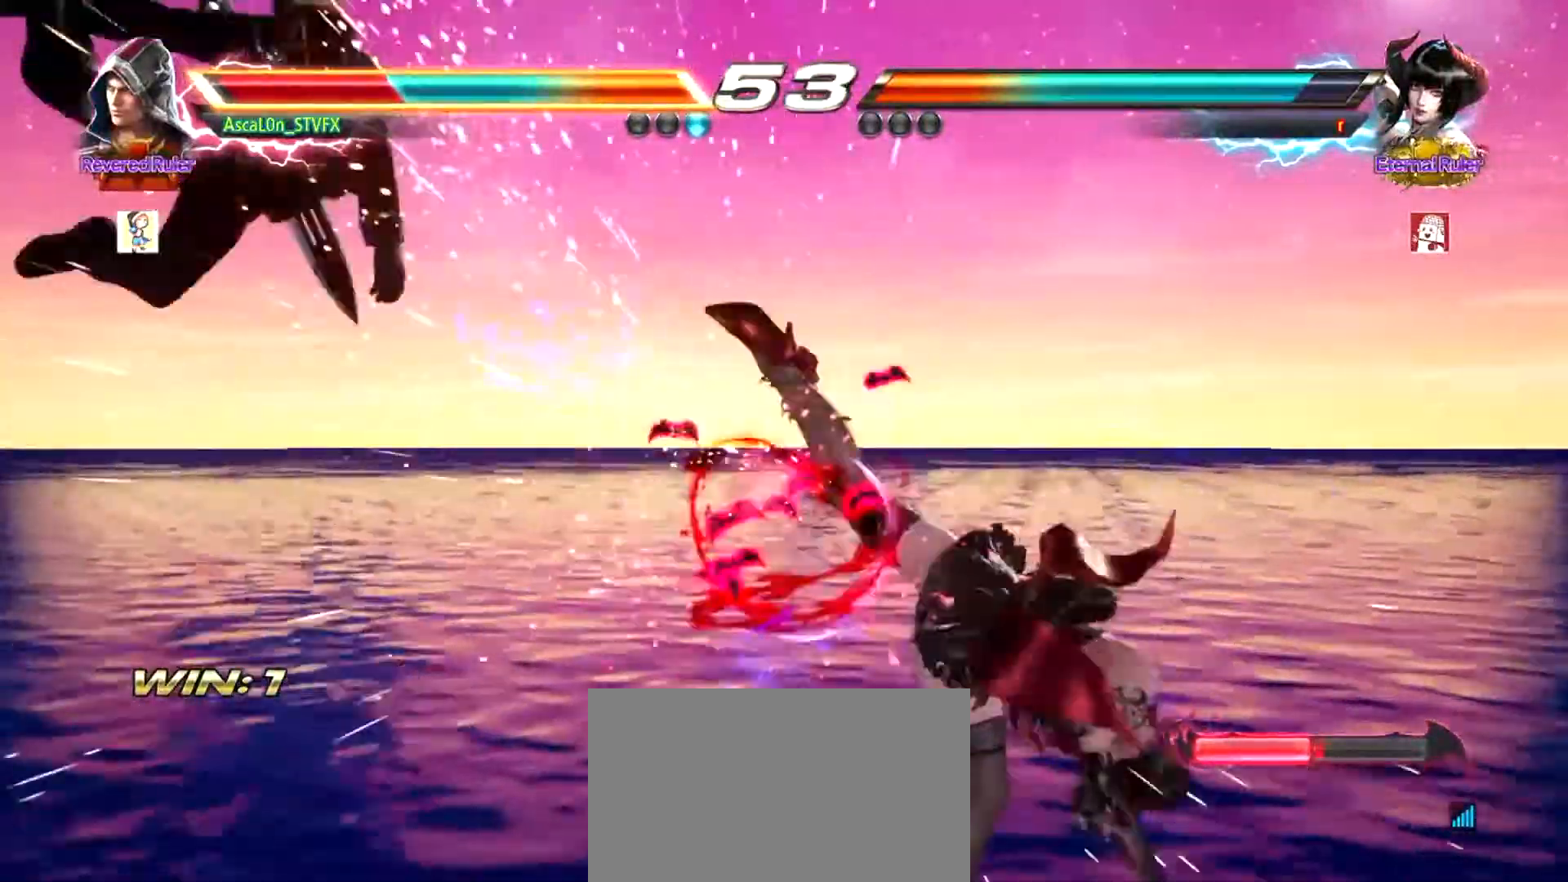
{"buttons": [], "left_stick": "left", "events": []}
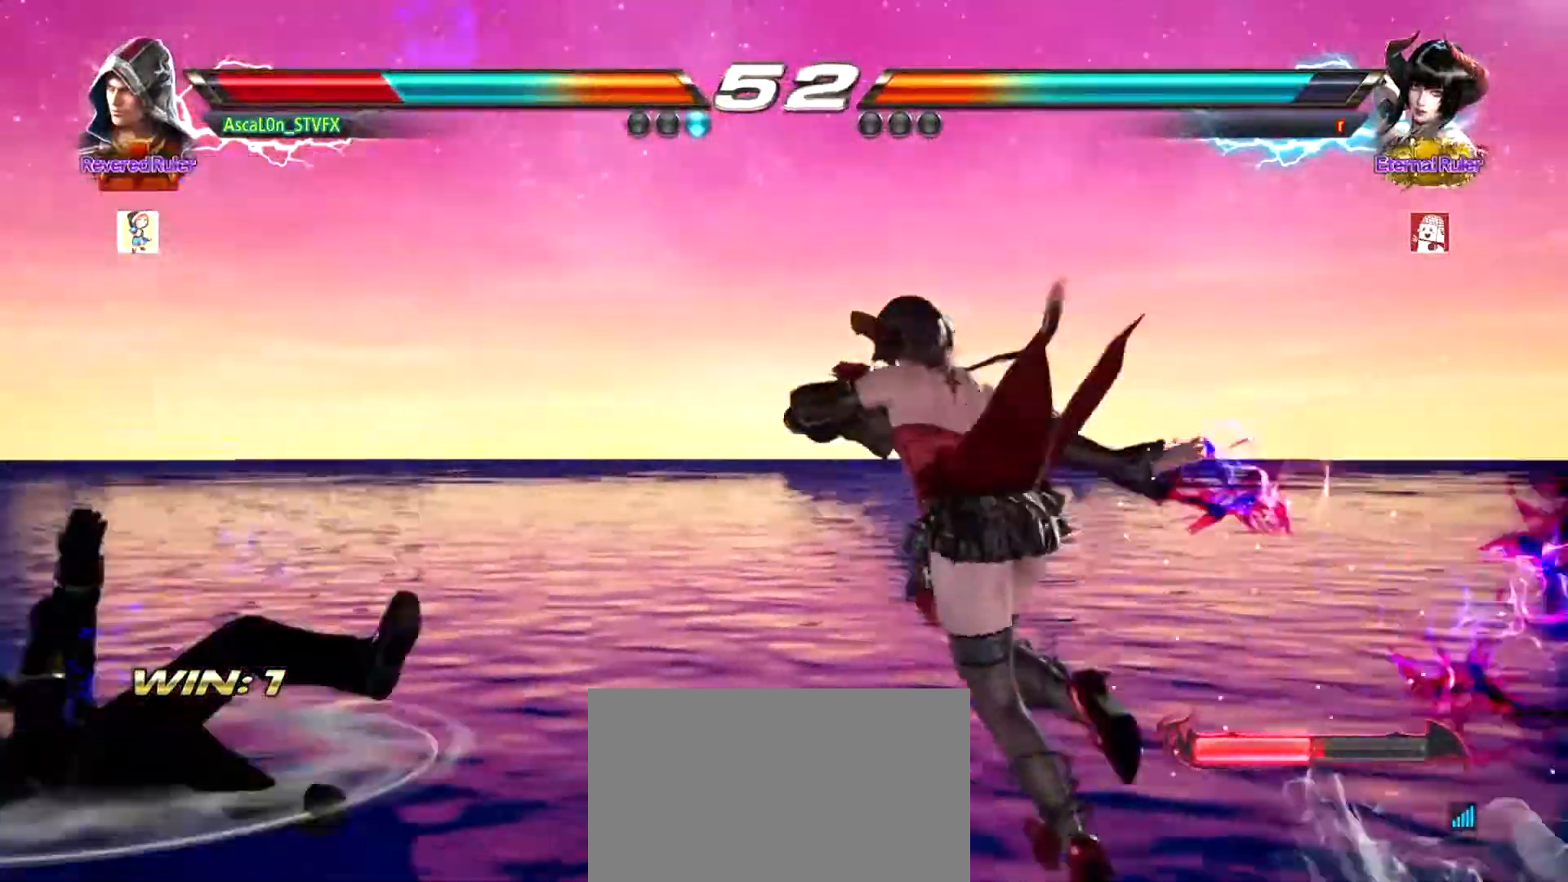
{"buttons": [], "left_stick": "center", "events": [[433, "left_stick", "center"]]}
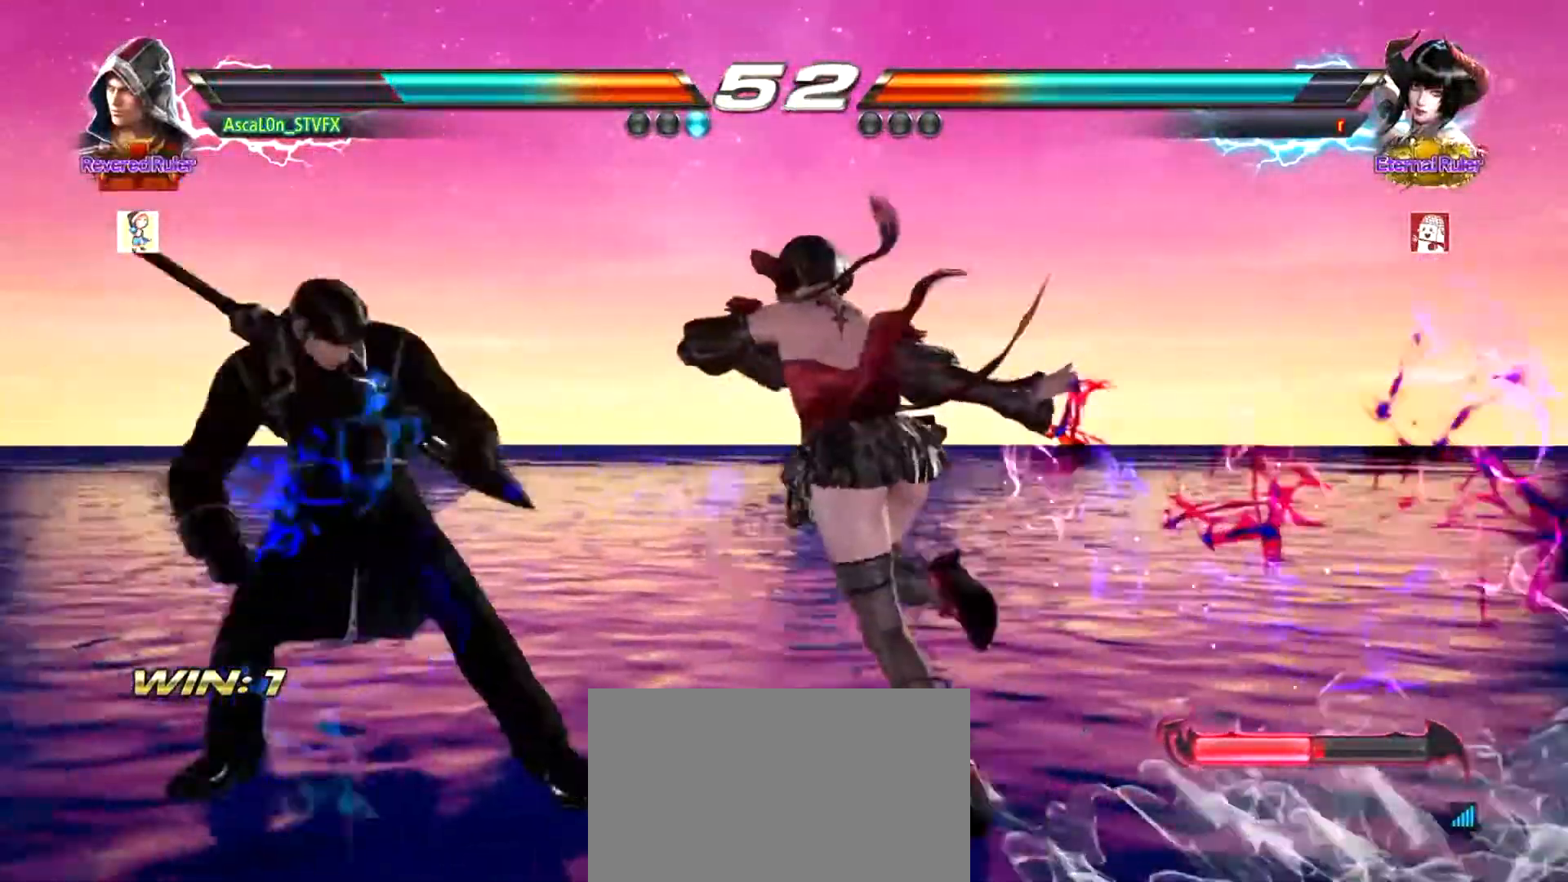
{"buttons": [], "left_stick": "center", "events": [[267, "left_stick", "left"], [451, "left_stick", "center"]]}
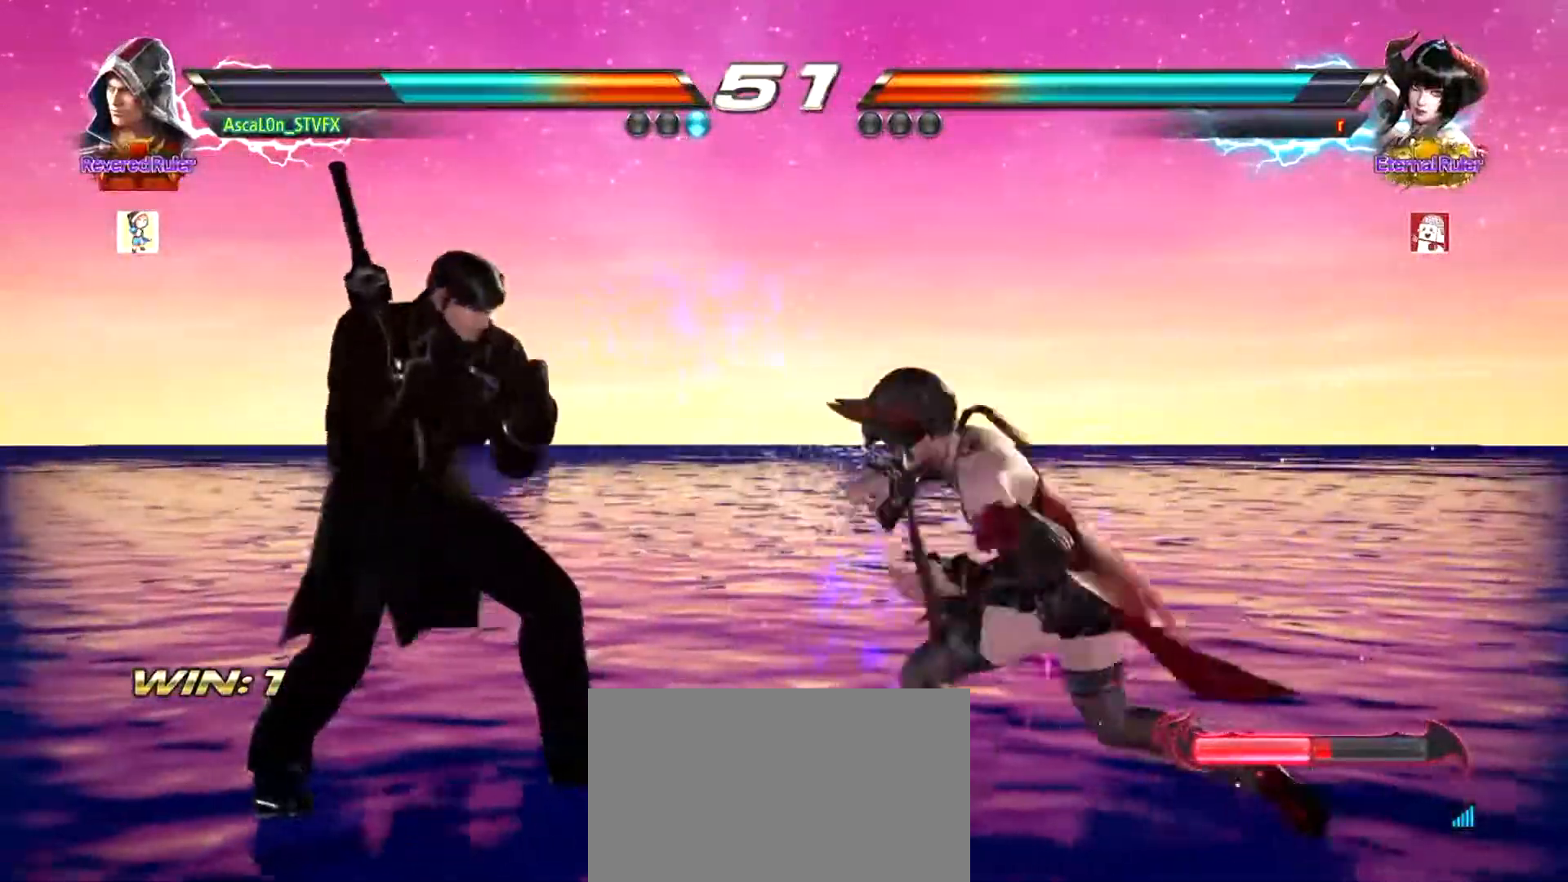
{"buttons": ["TRIANGLE"], "left_stick": "down", "events": [[33, "SQUARE", "down"], [100, "SQUARE", "up"], [400, "left_stick", "down"], [433, "TRIANGLE", "down"]]}
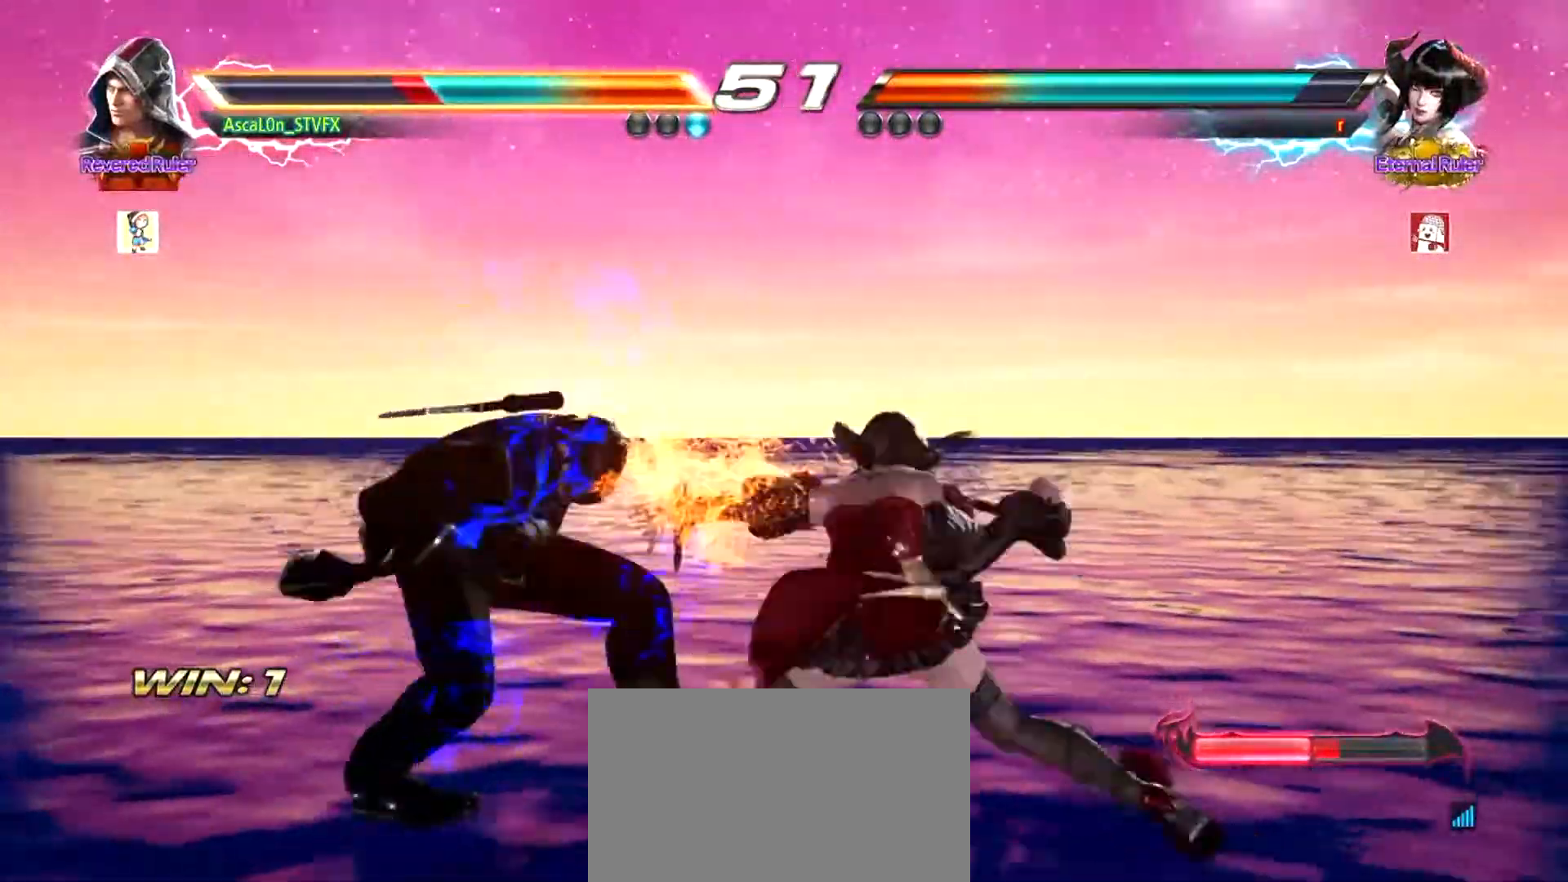
{"buttons": [], "left_stick": "left", "events": [[50, "SQUARE", "down"], [117, "TRIANGLE", "up"], [117, "left_stick", "center"], [167, "SQUARE", "up"], [234, "left_stick", "left"]]}
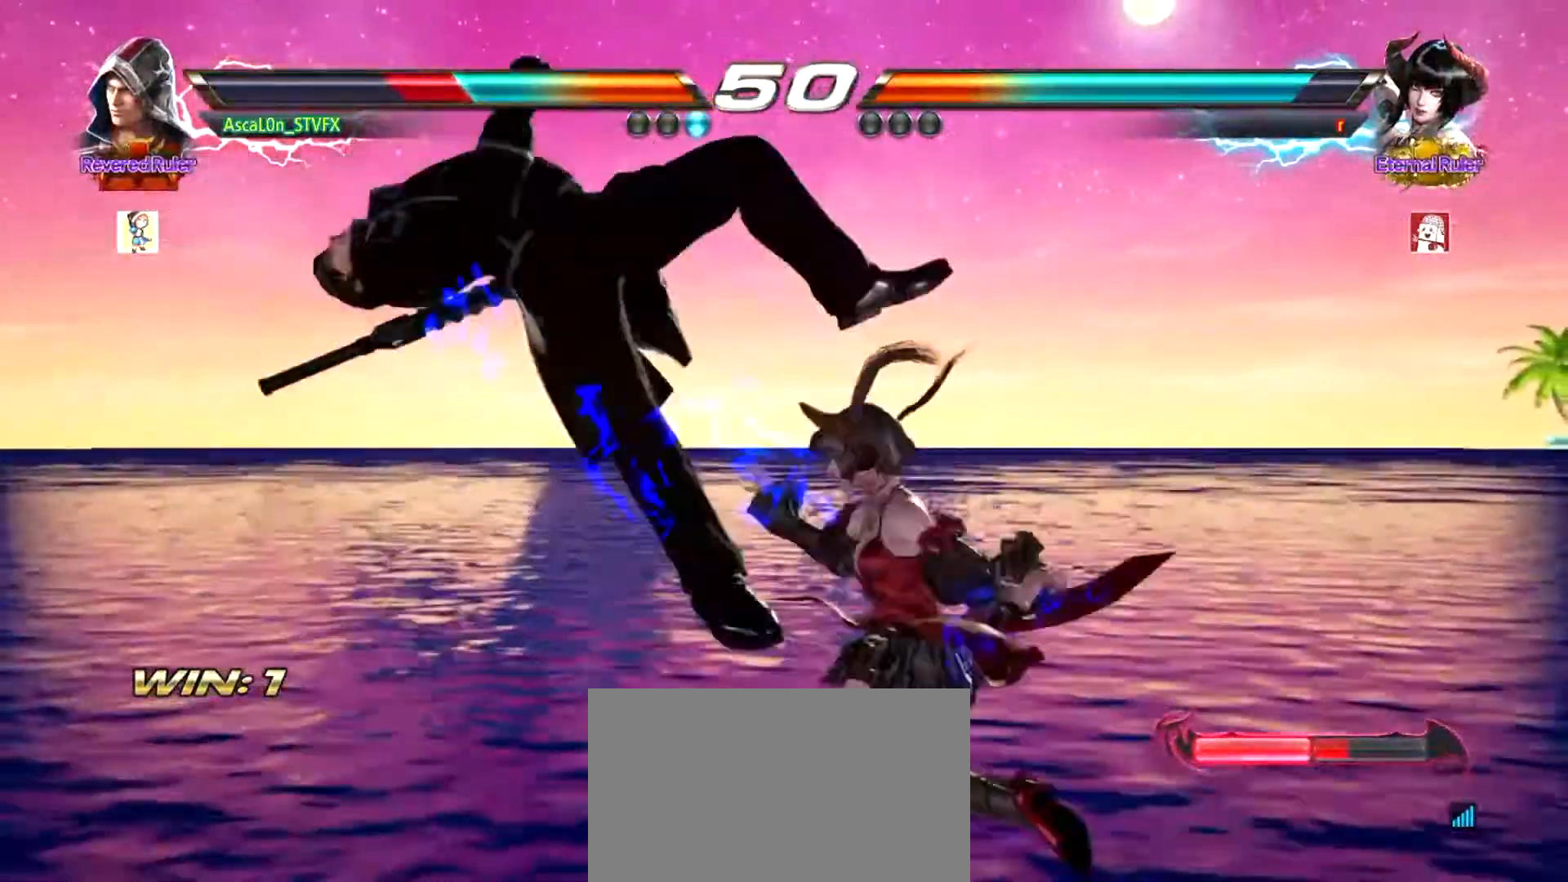
{"buttons": [], "left_stick": "left", "events": []}
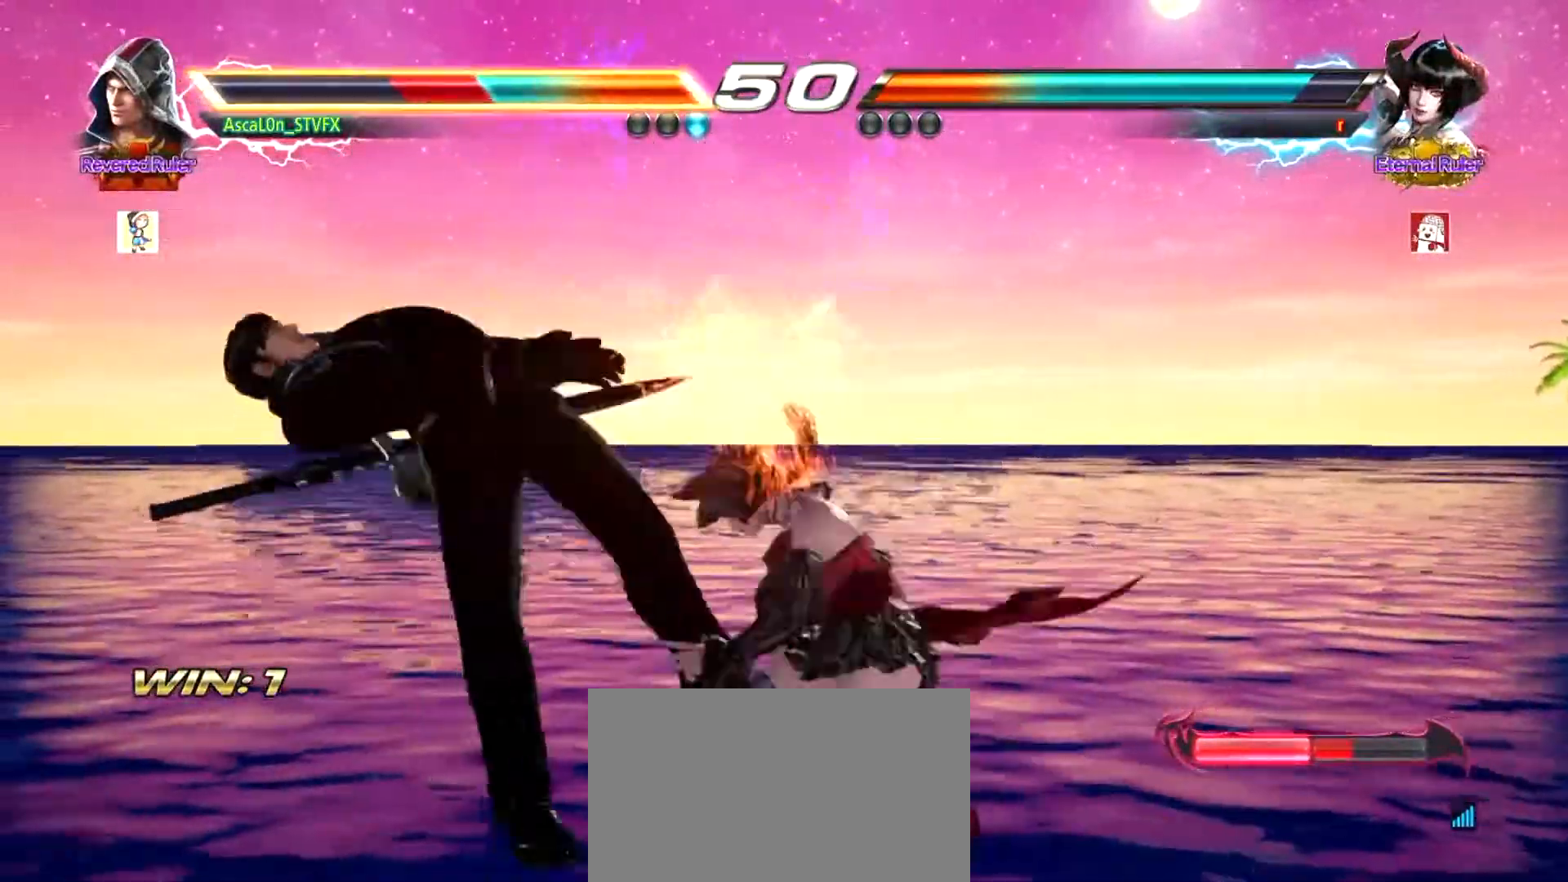
{"buttons": ["SQUARE"], "left_stick": "center", "events": [[117, "SQUARE", "down"], [134, "left_stick", "center"], [167, "SQUARE", "up"], [234, "SQUARE", "down"], [284, "SQUARE", "up"], [350, "SQUARE", "down"], [451, "SQUARE", "up"], [467, "SQUARE", "down"]]}
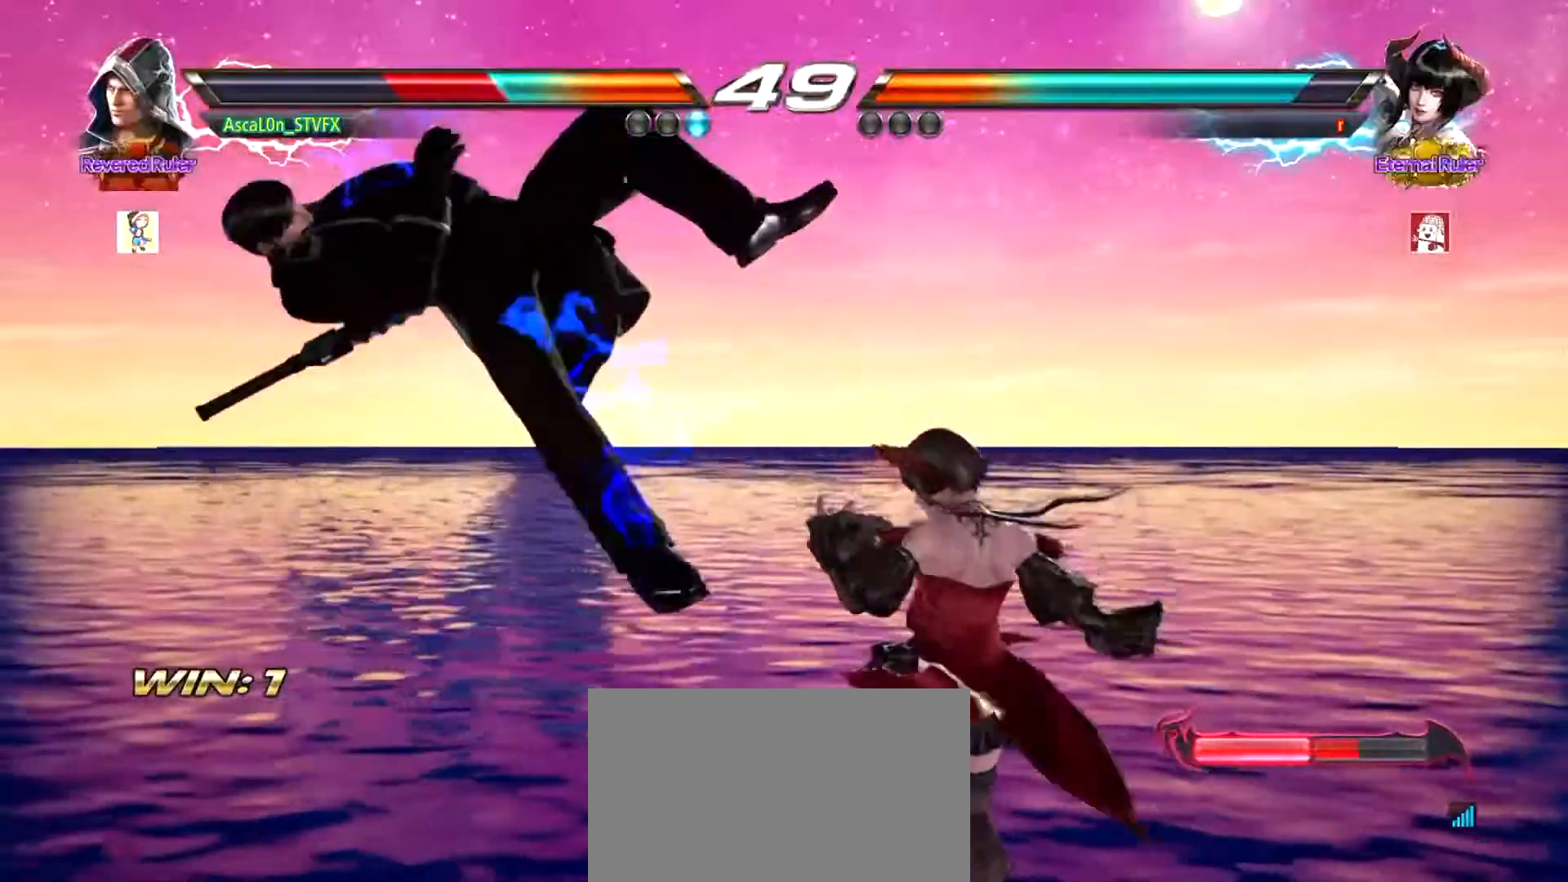
{"buttons": ["SQUARE"], "left_stick": "center", "events": [[33, "SQUARE", "up"], [100, "SQUARE", "down"], [150, "SQUARE", "up"], [216, "SQUARE", "down"], [283, "SQUARE", "up"], [333, "SQUARE", "down"], [400, "SQUARE", "up"], [483, "SQUARE", "down"]]}
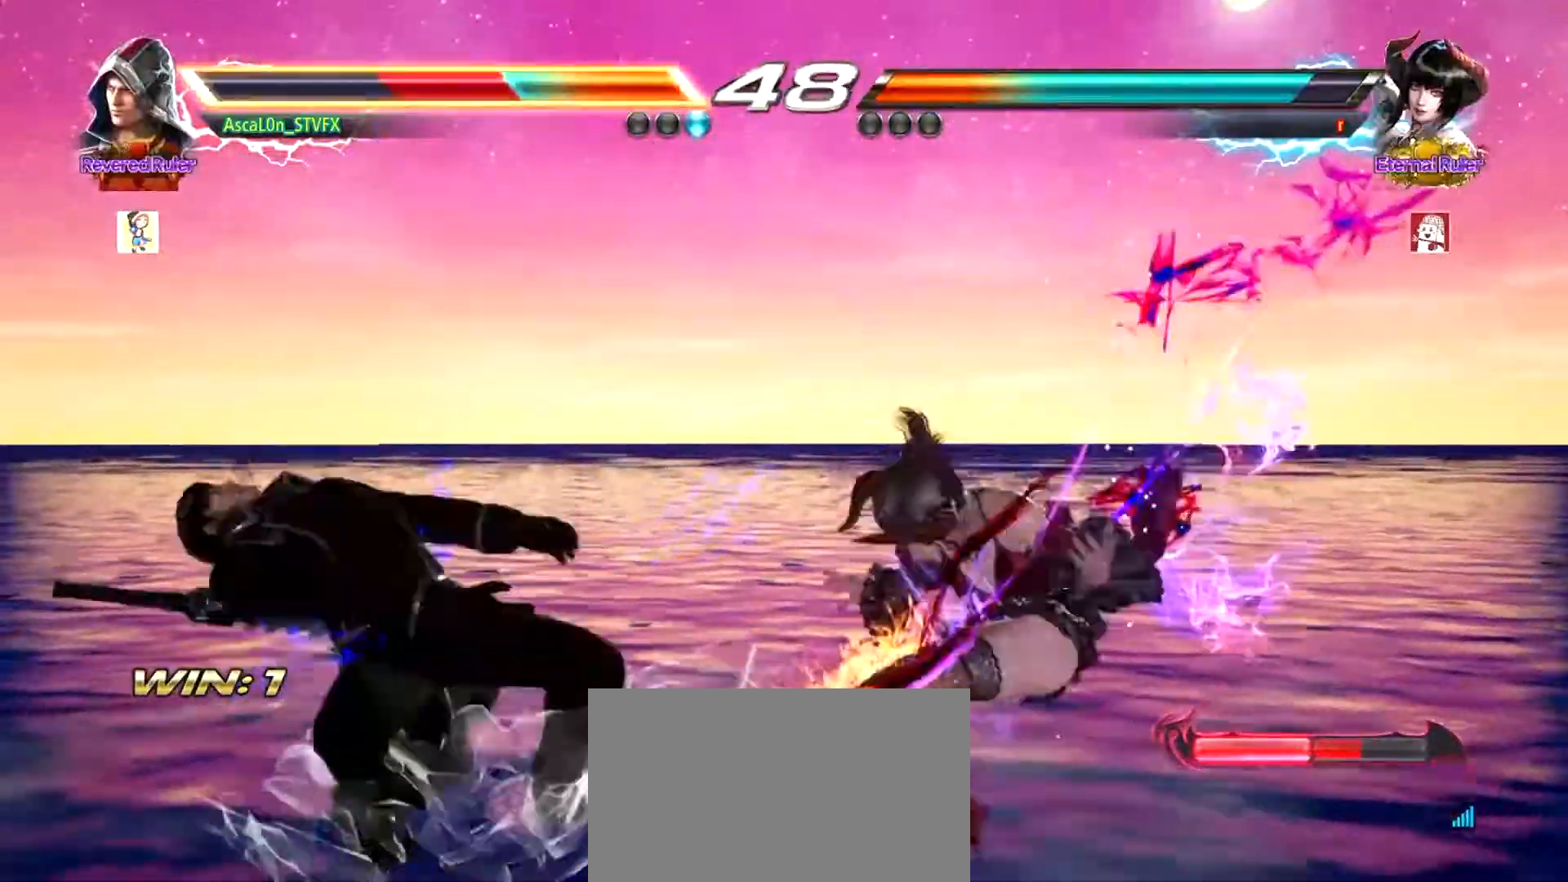
{"buttons": ["SQUARE"], "left_stick": "center", "events": [[17, "SQUARE", "up"], [117, "SQUARE", "down"], [167, "SQUARE", "up"], [234, "SQUARE", "down"], [284, "SQUARE", "up"], [384, "SQUARE", "down"], [451, "SQUARE", "up"], [501, "SQUARE", "down"]]}
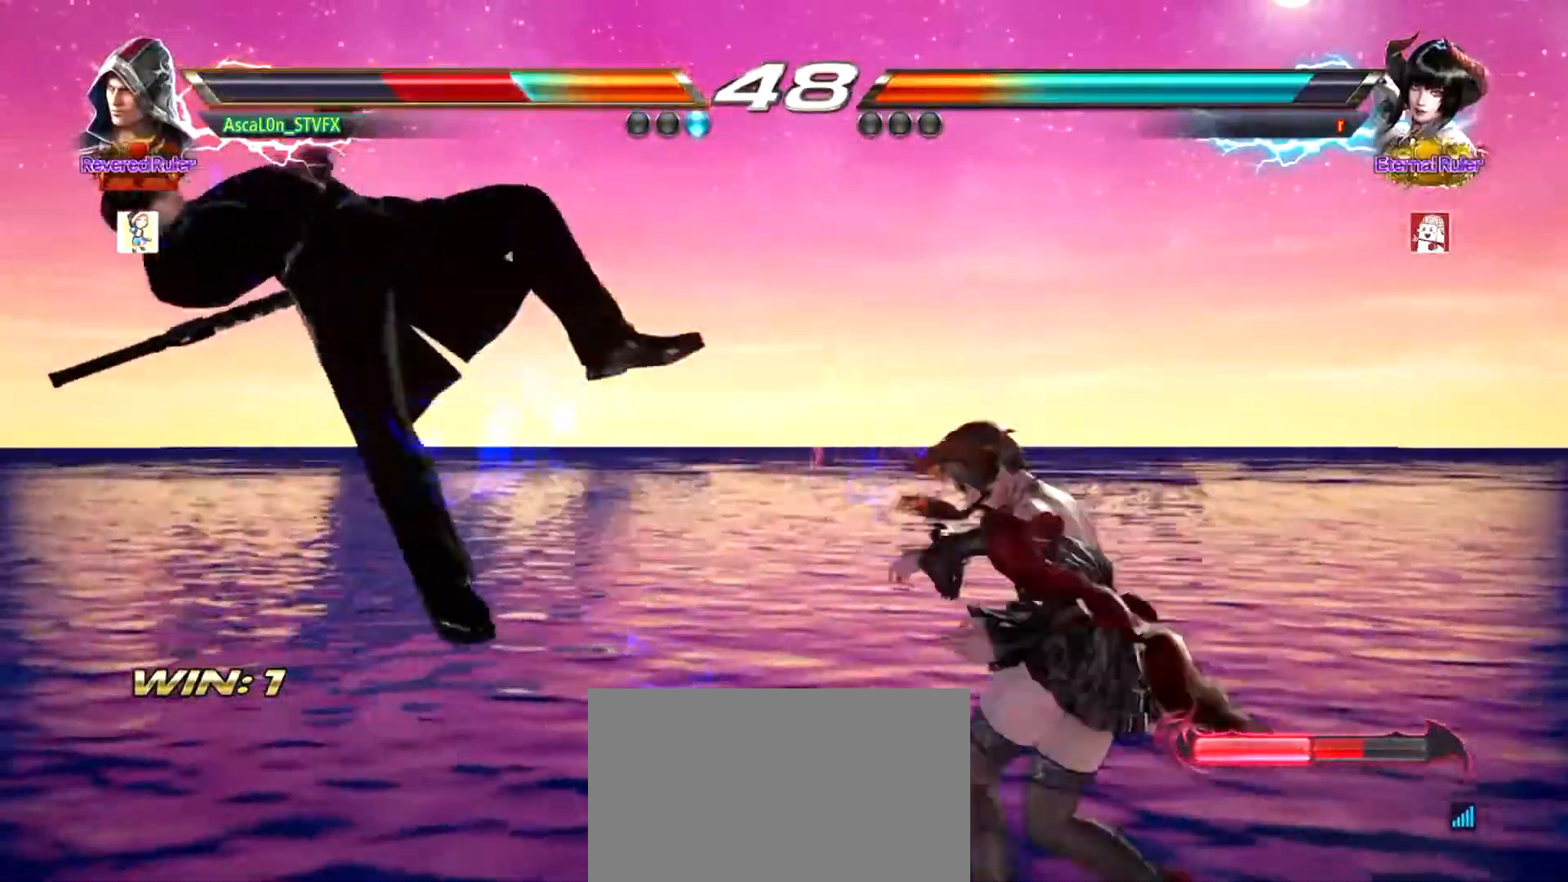
{"buttons": [], "left_stick": "center", "events": [[66, "SQUARE", "up"], [183, "SQUARE", "down"], [217, "SQUARE", "up"], [283, "SQUARE", "down"], [300, "SQUARE", "up"], [400, "SQUARE", "down"], [450, "SQUARE", "up"]]}
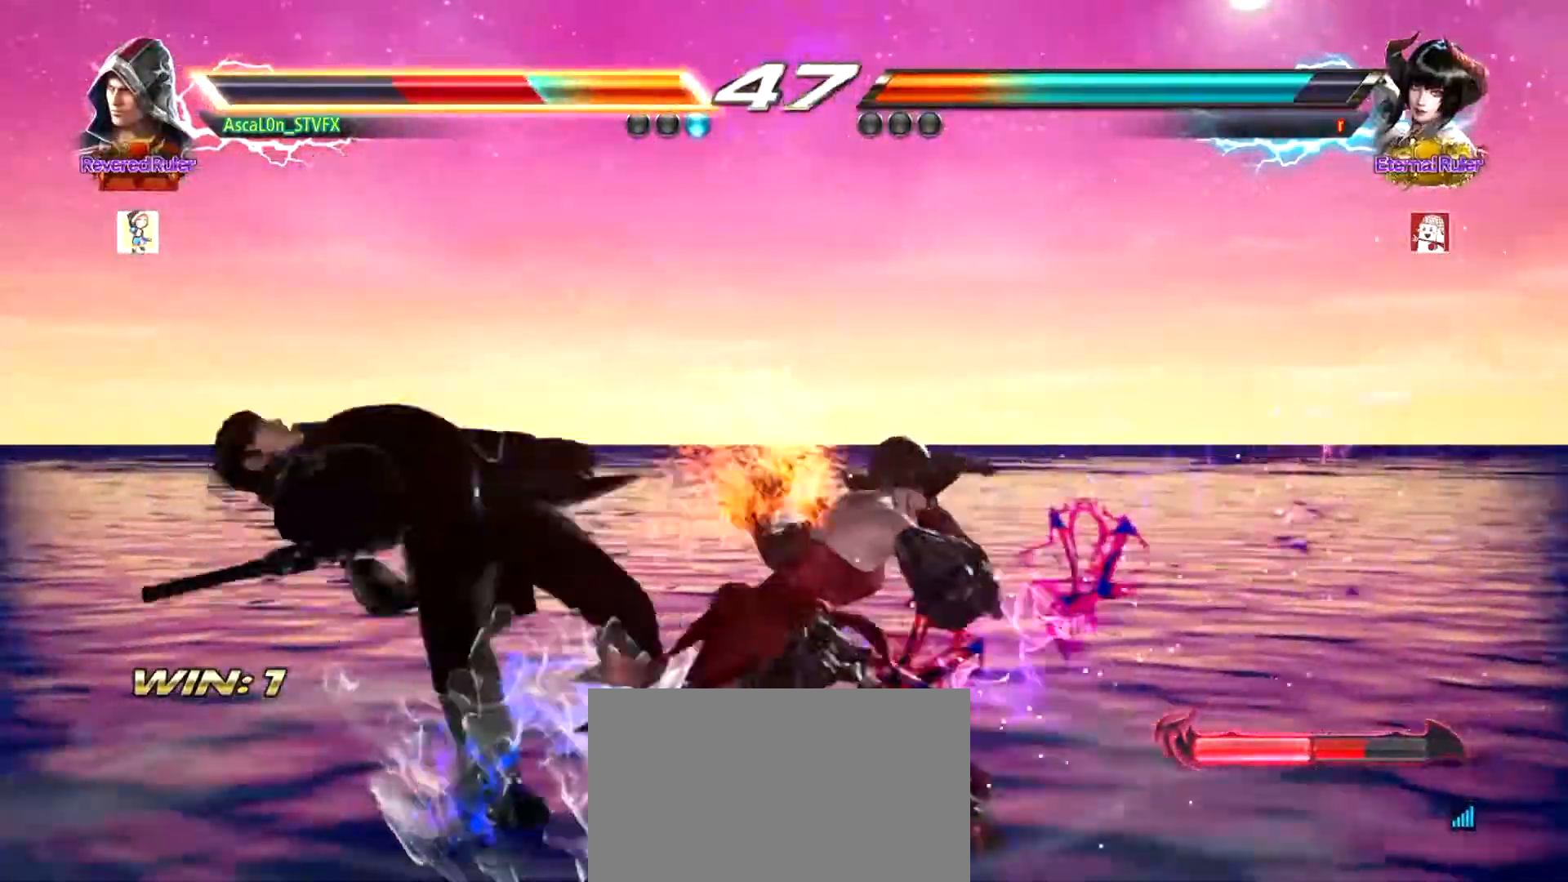
{"buttons": [], "left_stick": "center", "events": [[50, "SQUARE", "down"], [117, "SQUARE", "up"], [167, "SQUARE", "down"], [234, "SQUARE", "up"], [284, "SQUARE", "down"], [384, "SQUARE", "up"], [451, "SQUARE", "down"], [501, "SQUARE", "up"]]}
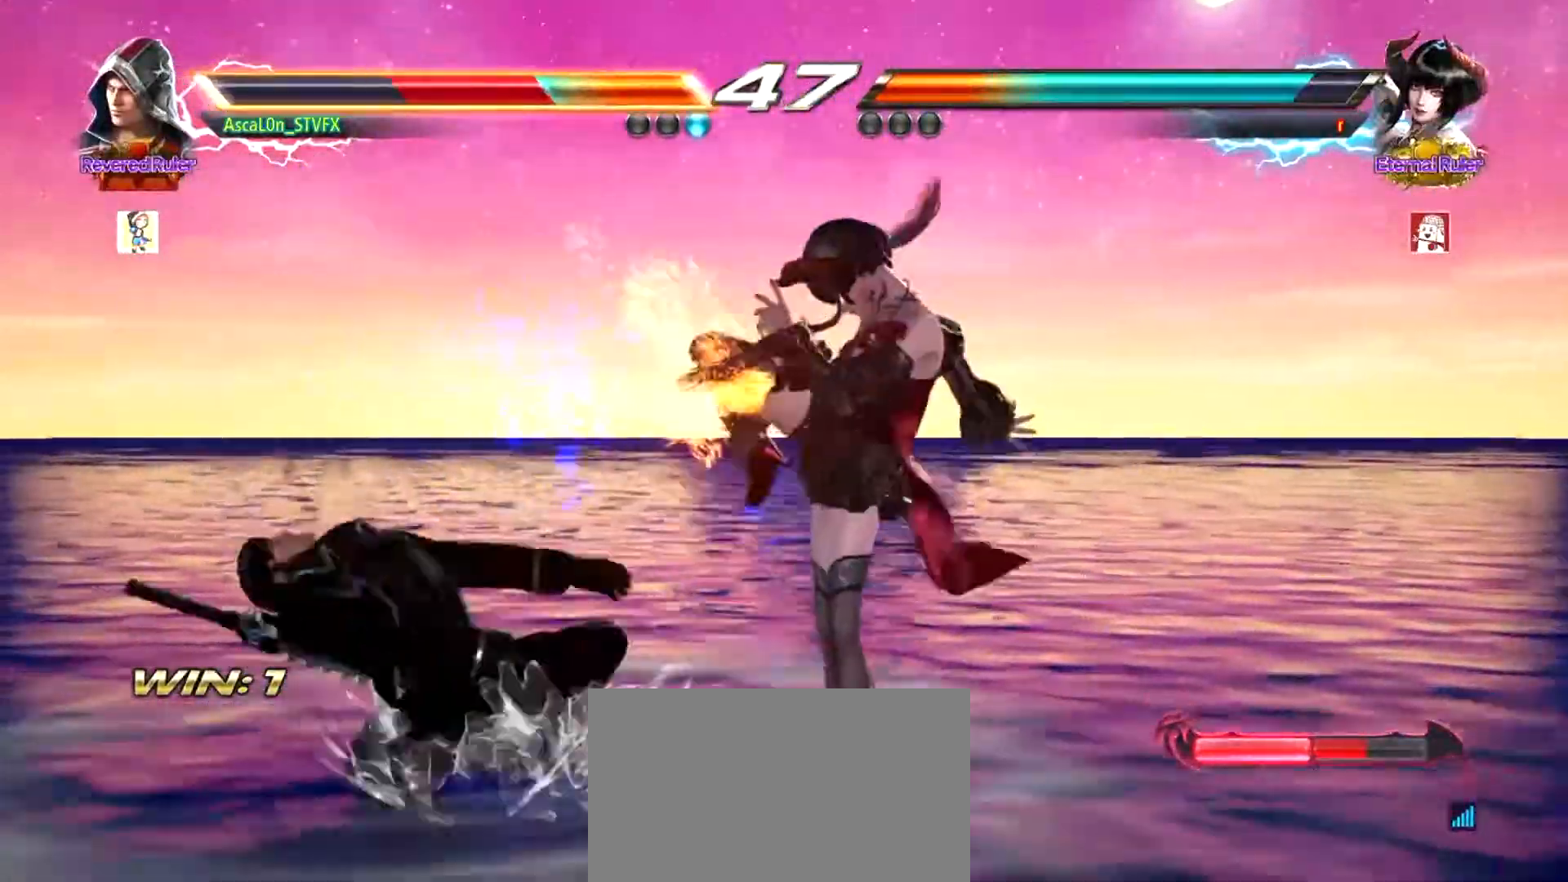
{"buttons": ["SQUARE"], "left_stick": "center", "events": [[66, "SQUARE", "down"], [116, "SQUARE", "up"], [217, "SQUARE", "down"], [283, "SQUARE", "up"], [367, "SQUARE", "down"], [400, "SQUARE", "up"], [483, "SQUARE", "down"]]}